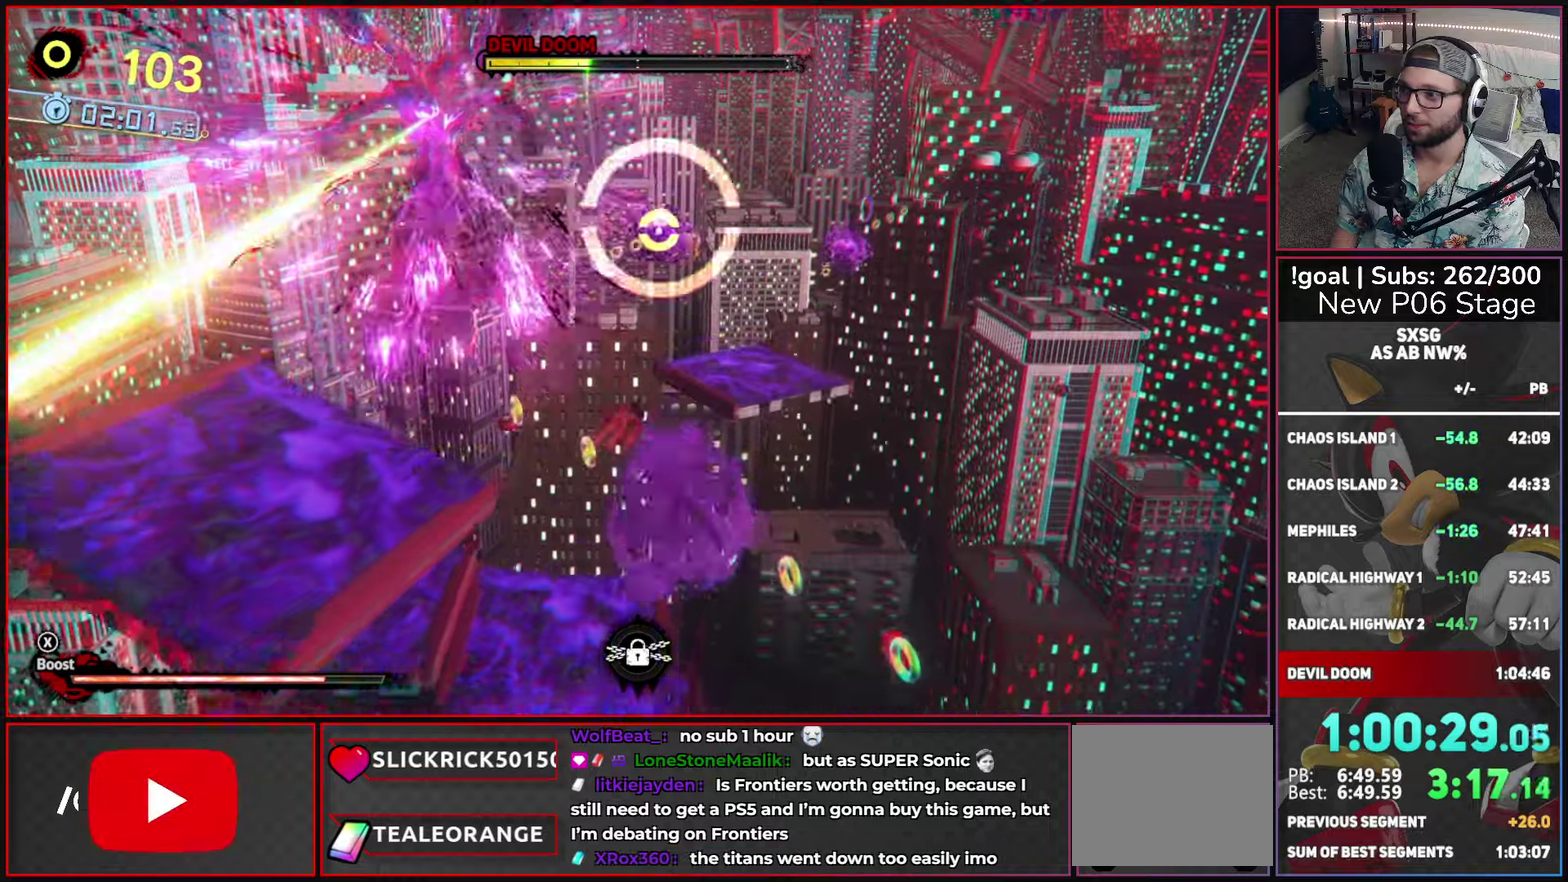
Gameplay with a controller (Xbox layout); each line is a JSON object with the inputs held at the frame after it. "events" lists button and stick changes between this image and that frame as [ms after this image, input, new state], when the widget could be followed in between.
{"buttons": ["A"], "left_stick": "up-right", "right_stick": "center", "events": [[66, "A", "down"], [116, "left_stick", "up"], [400, "left_stick", "up-right"]]}
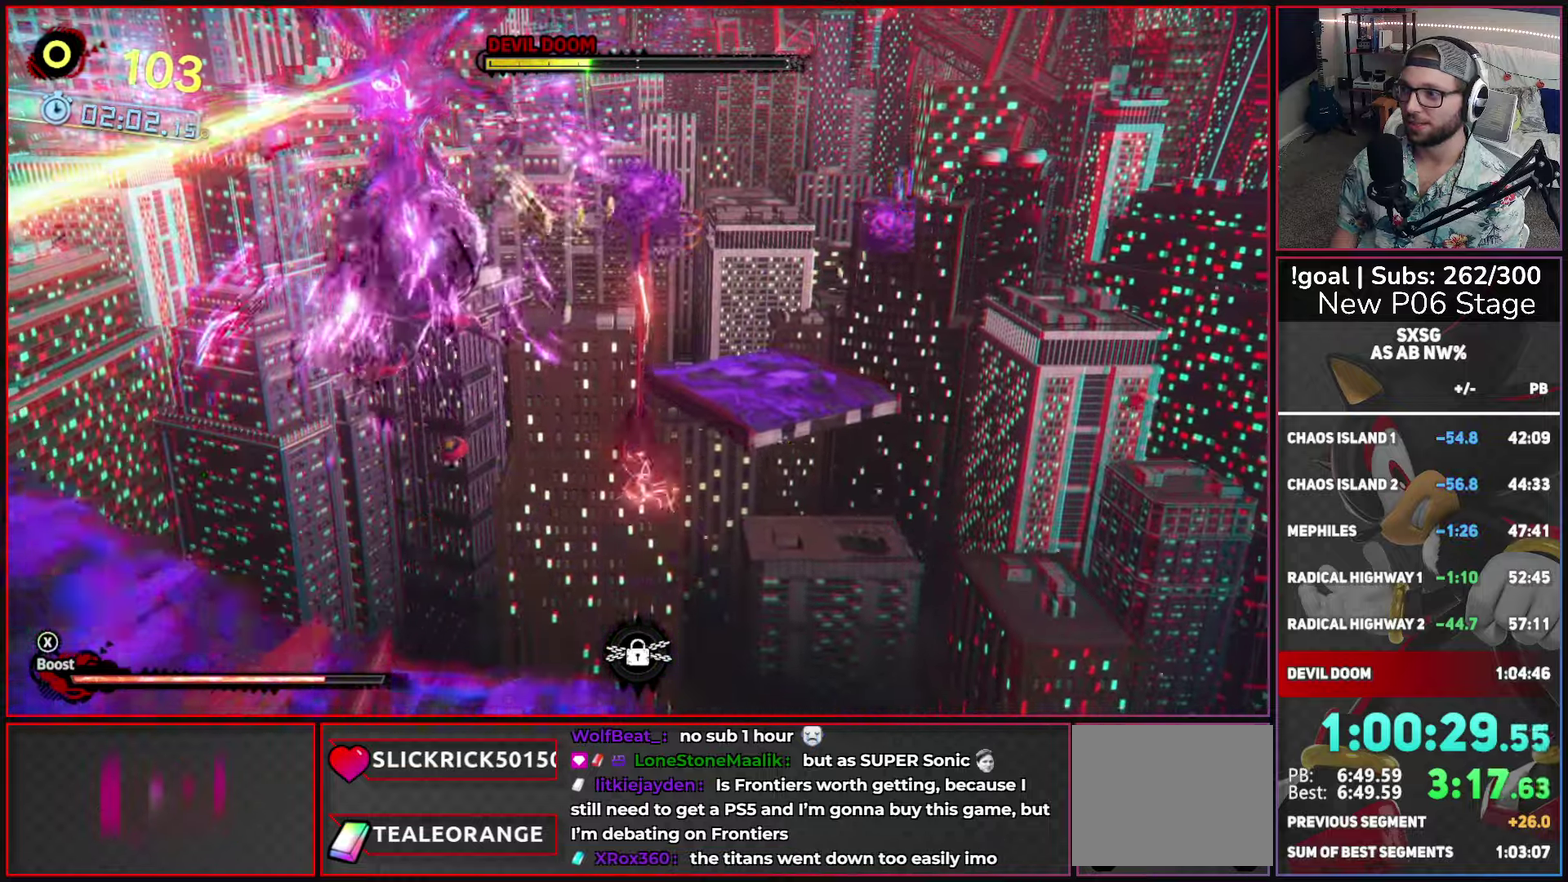
{"buttons": [], "left_stick": "up-right", "right_stick": "center", "events": [[350, "A", "up"]]}
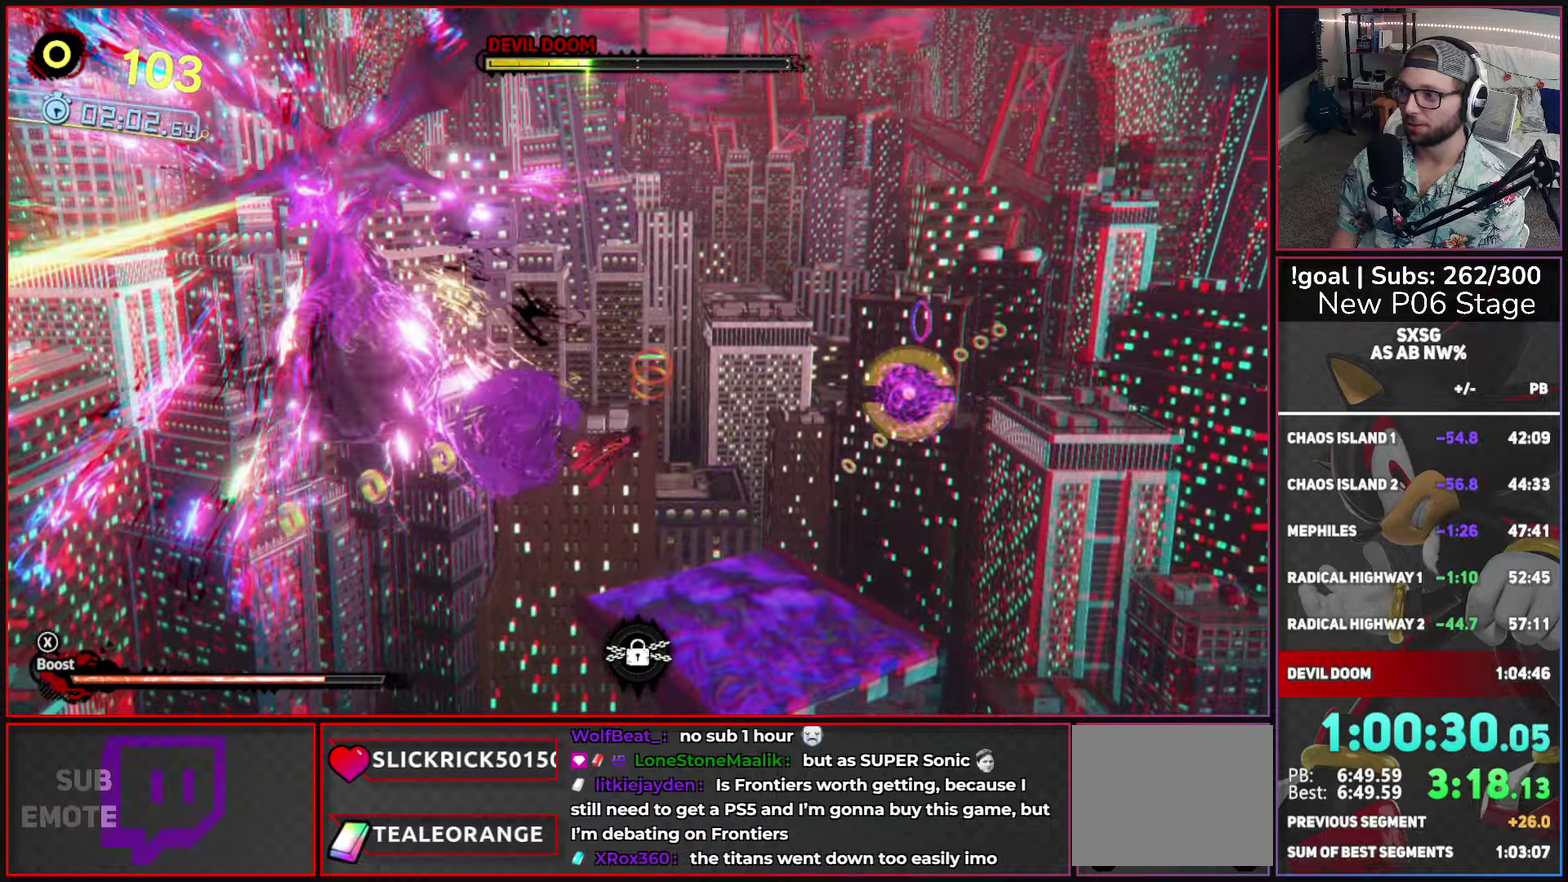
{"buttons": ["A"], "left_stick": "up-right", "right_stick": "center", "events": [[283, "A", "down"]]}
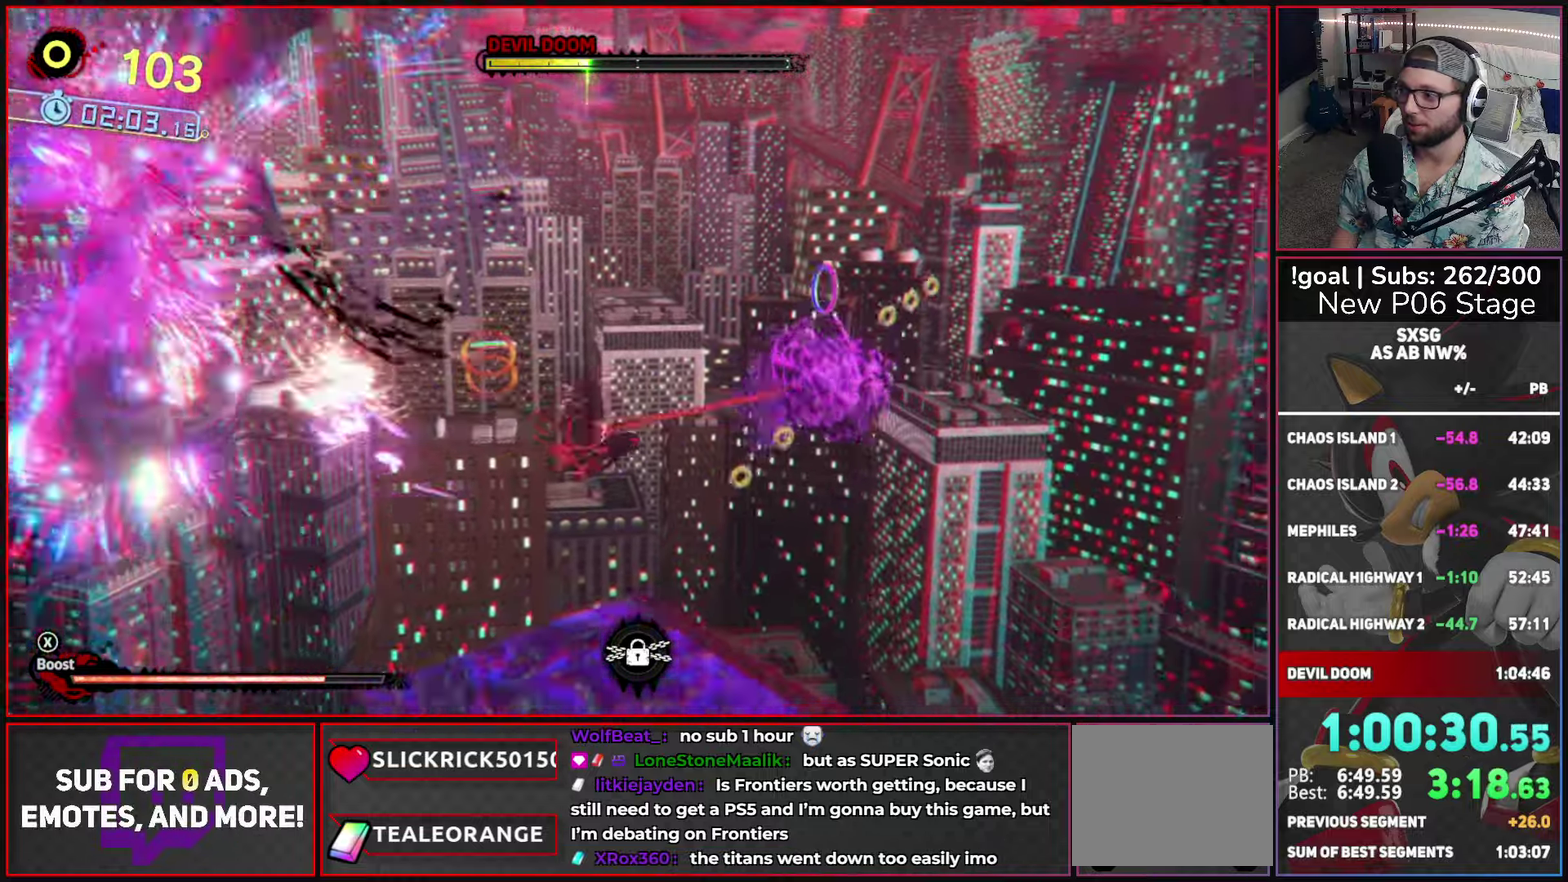
{"buttons": ["A"], "left_stick": "up", "right_stick": "center", "events": [[350, "left_stick", "up"]]}
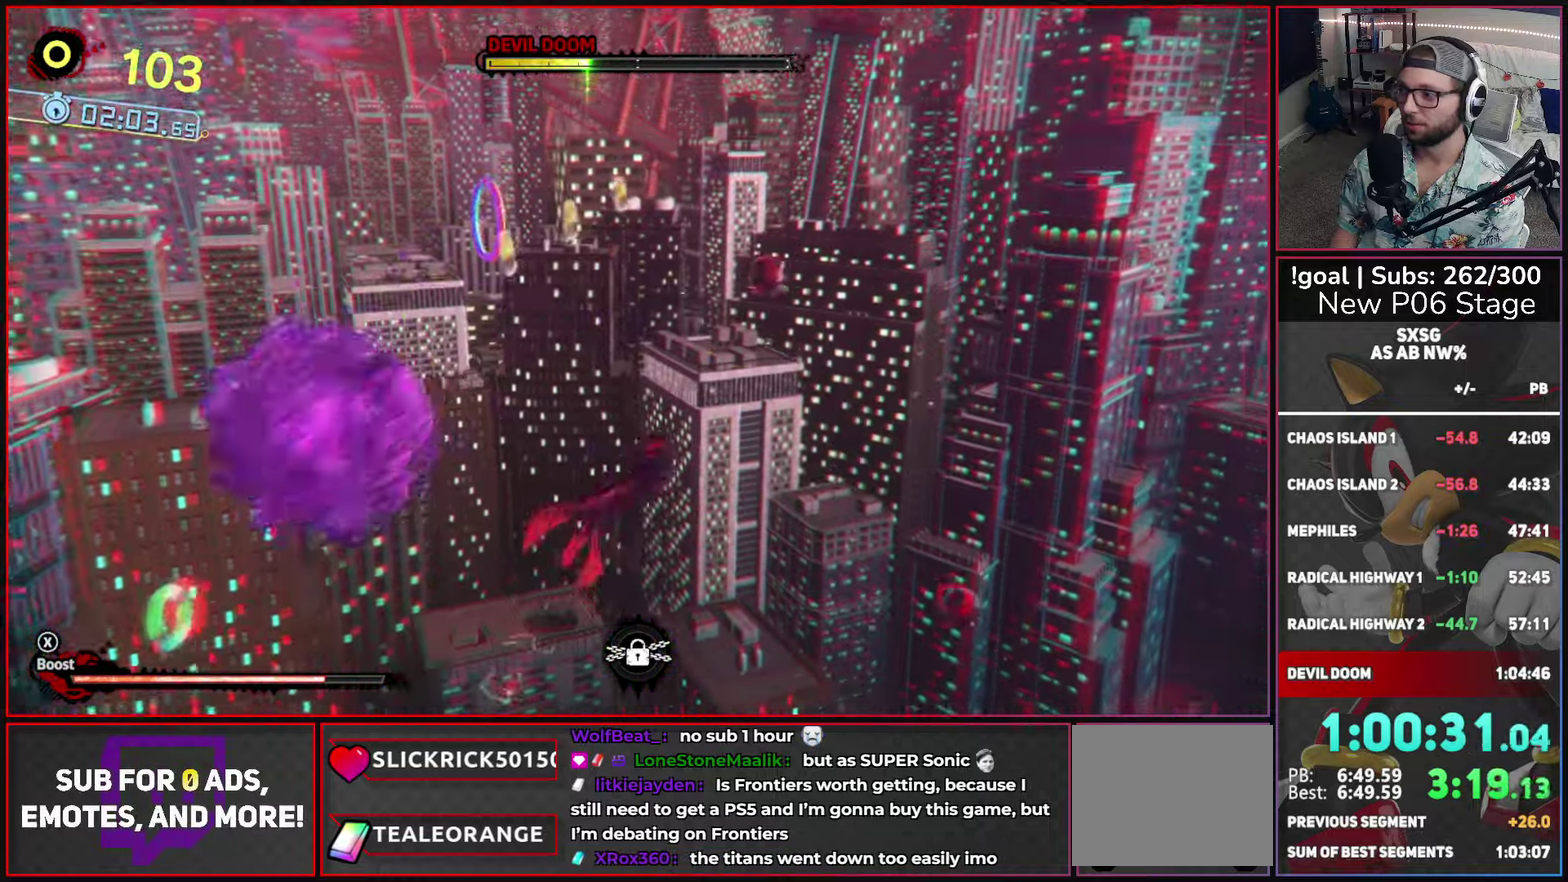
{"buttons": ["A"], "left_stick": "up", "right_stick": "center", "events": [[233, "A", "up"], [350, "A", "down"]]}
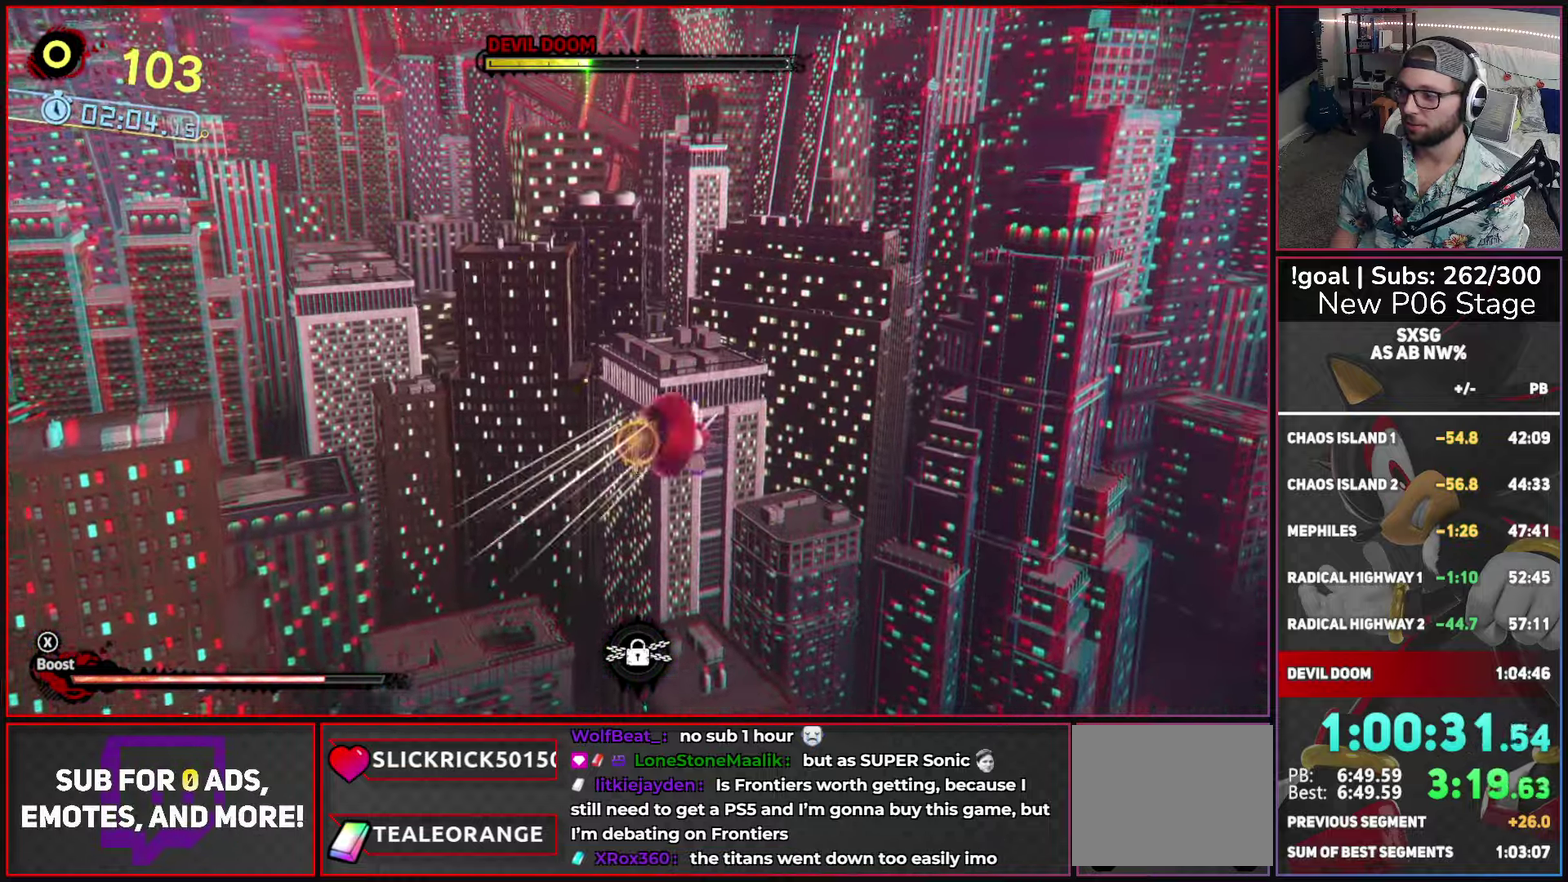
{"buttons": [], "left_stick": "center", "right_stick": "center", "events": [[183, "A", "up"], [183, "left_stick", "center"]]}
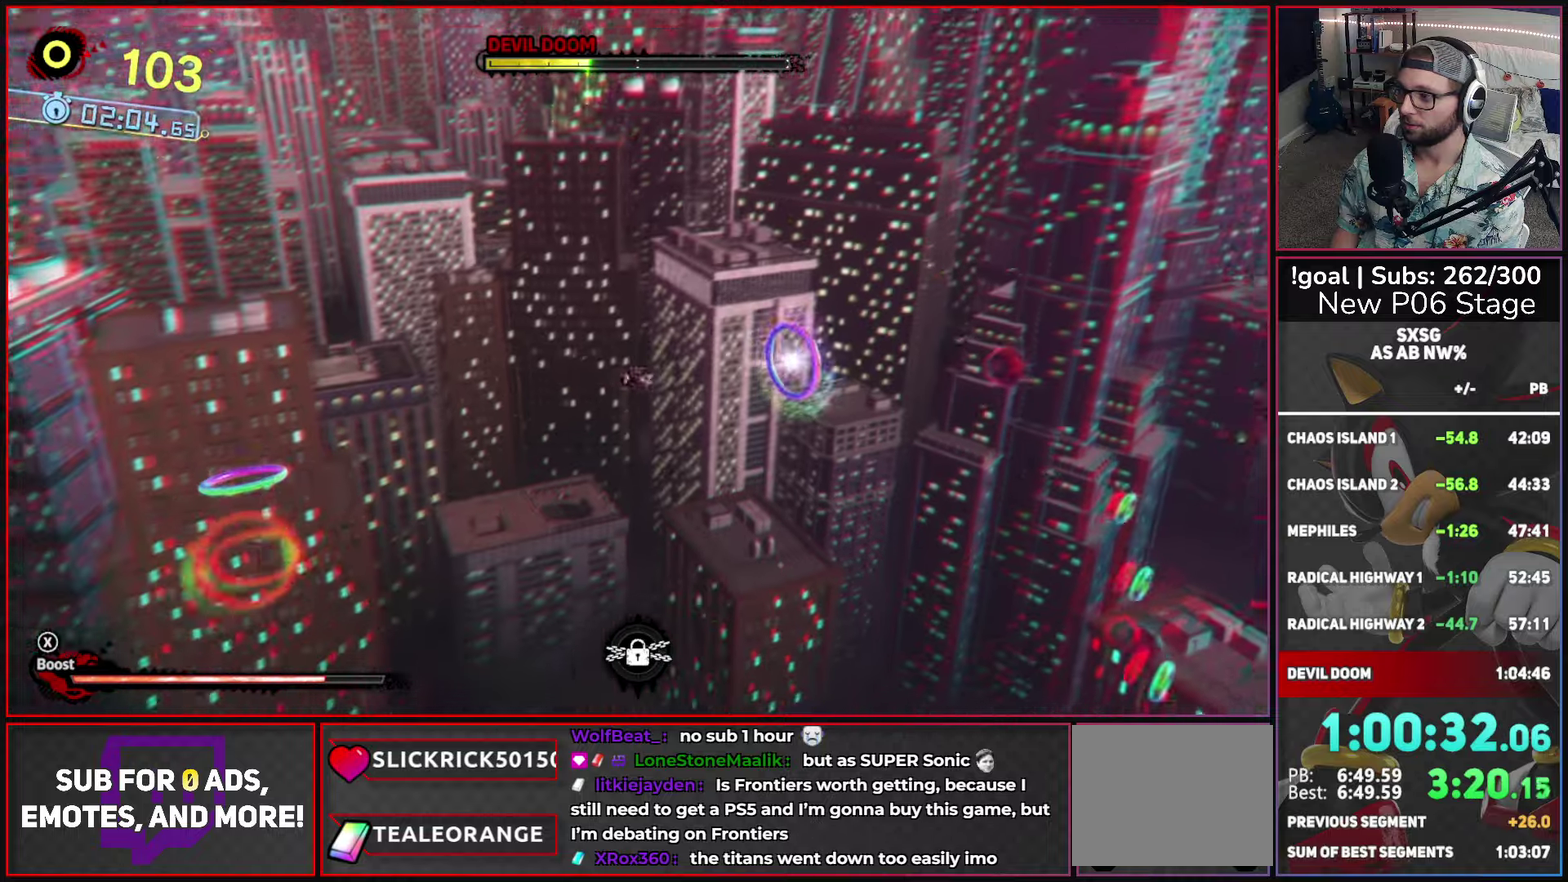
{"buttons": [], "left_stick": "center", "right_stick": "center", "events": []}
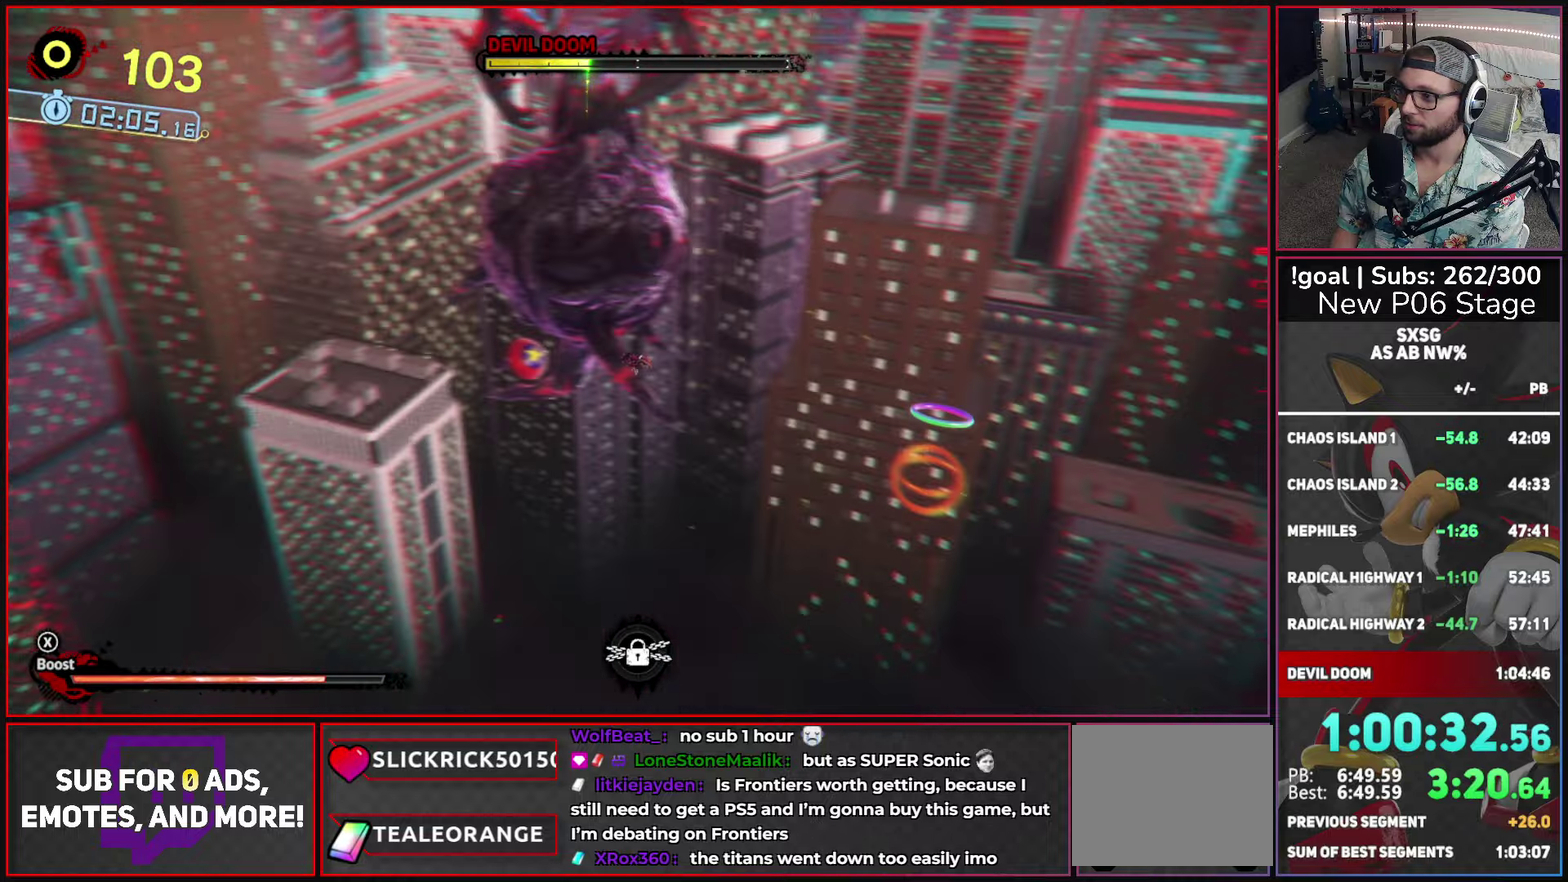
{"buttons": [], "left_stick": "center", "right_stick": "center", "events": []}
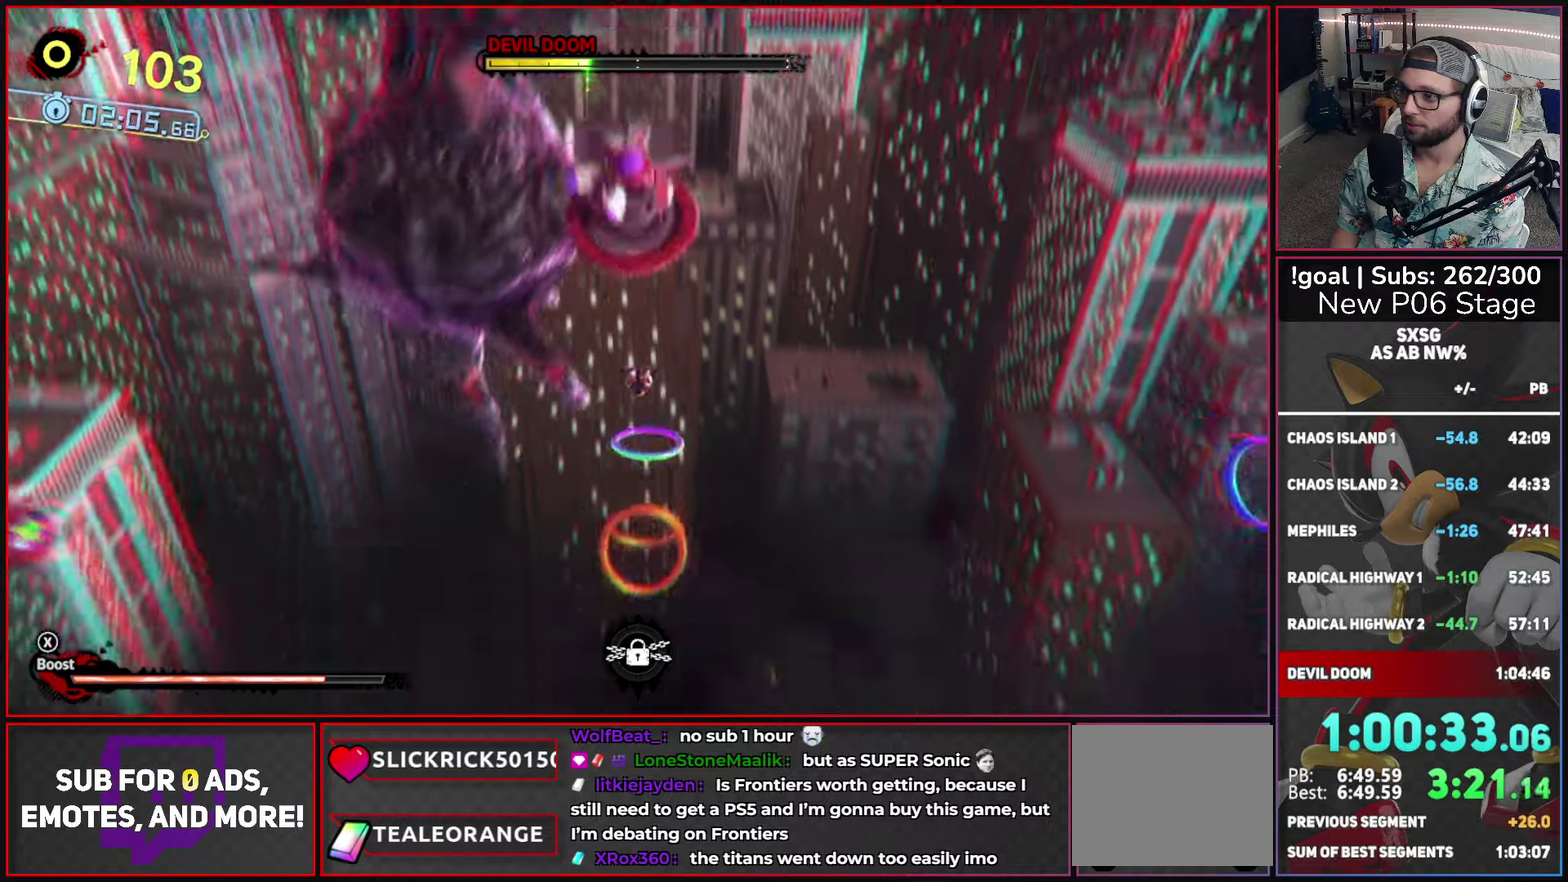
{"buttons": [], "left_stick": "up", "right_stick": "center", "events": [[450, "left_stick", "up"]]}
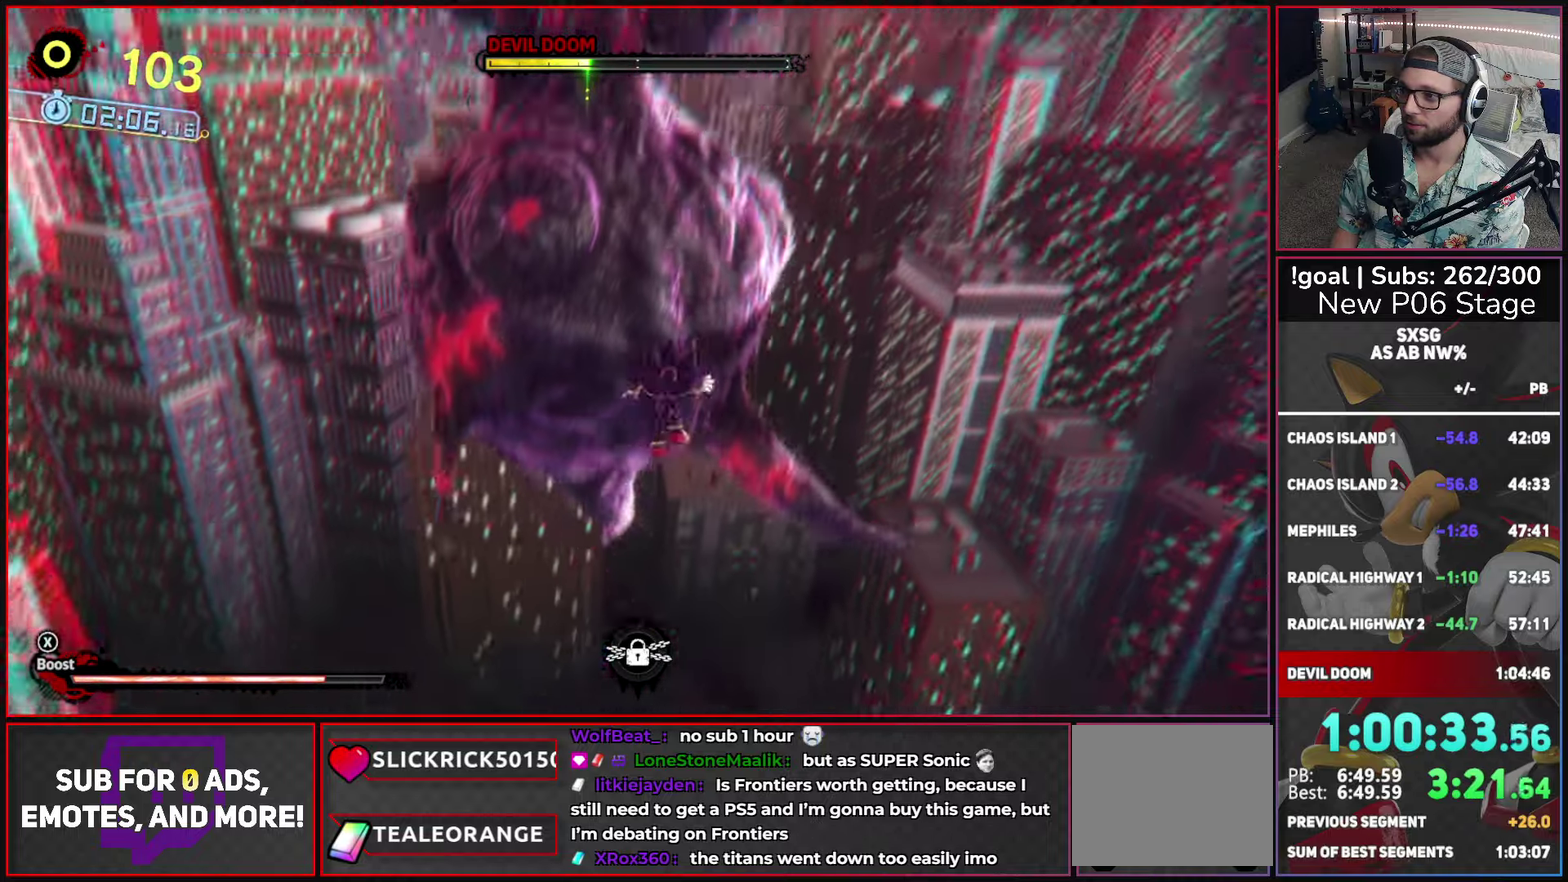
{"buttons": ["A"], "left_stick": "up-left", "right_stick": "center", "events": [[400, "A", "down"], [450, "left_stick", "up-left"]]}
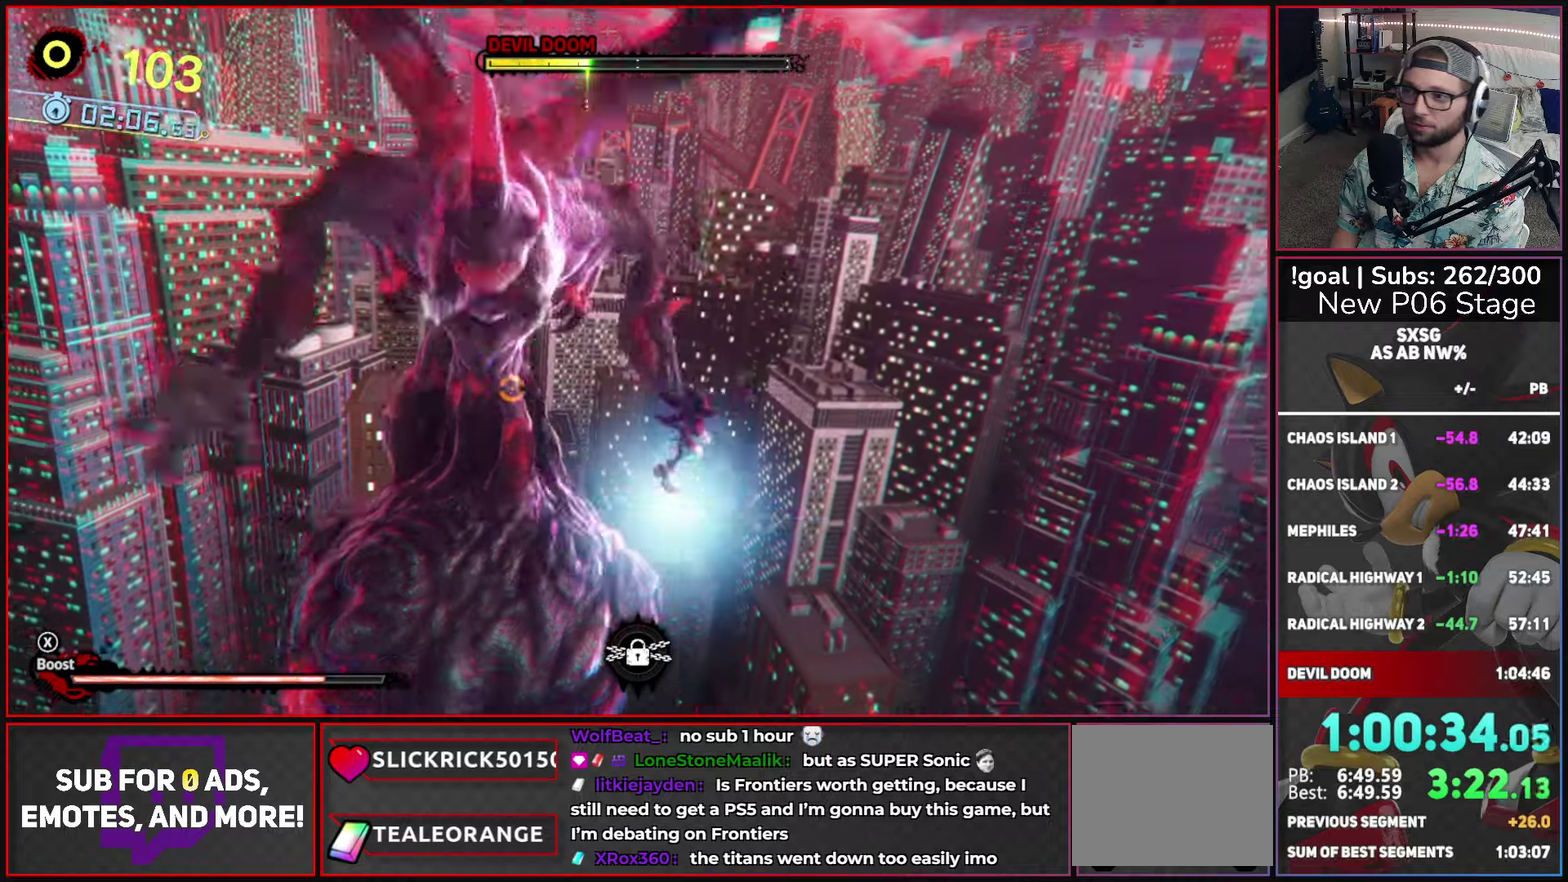
{"buttons": [], "left_stick": "center", "right_stick": "center", "events": [[17, "A", "up"], [100, "A", "down"], [183, "A", "up"], [267, "A", "down"], [350, "A", "up"], [367, "left_stick", "center"], [400, "A", "down"], [483, "A", "up"]]}
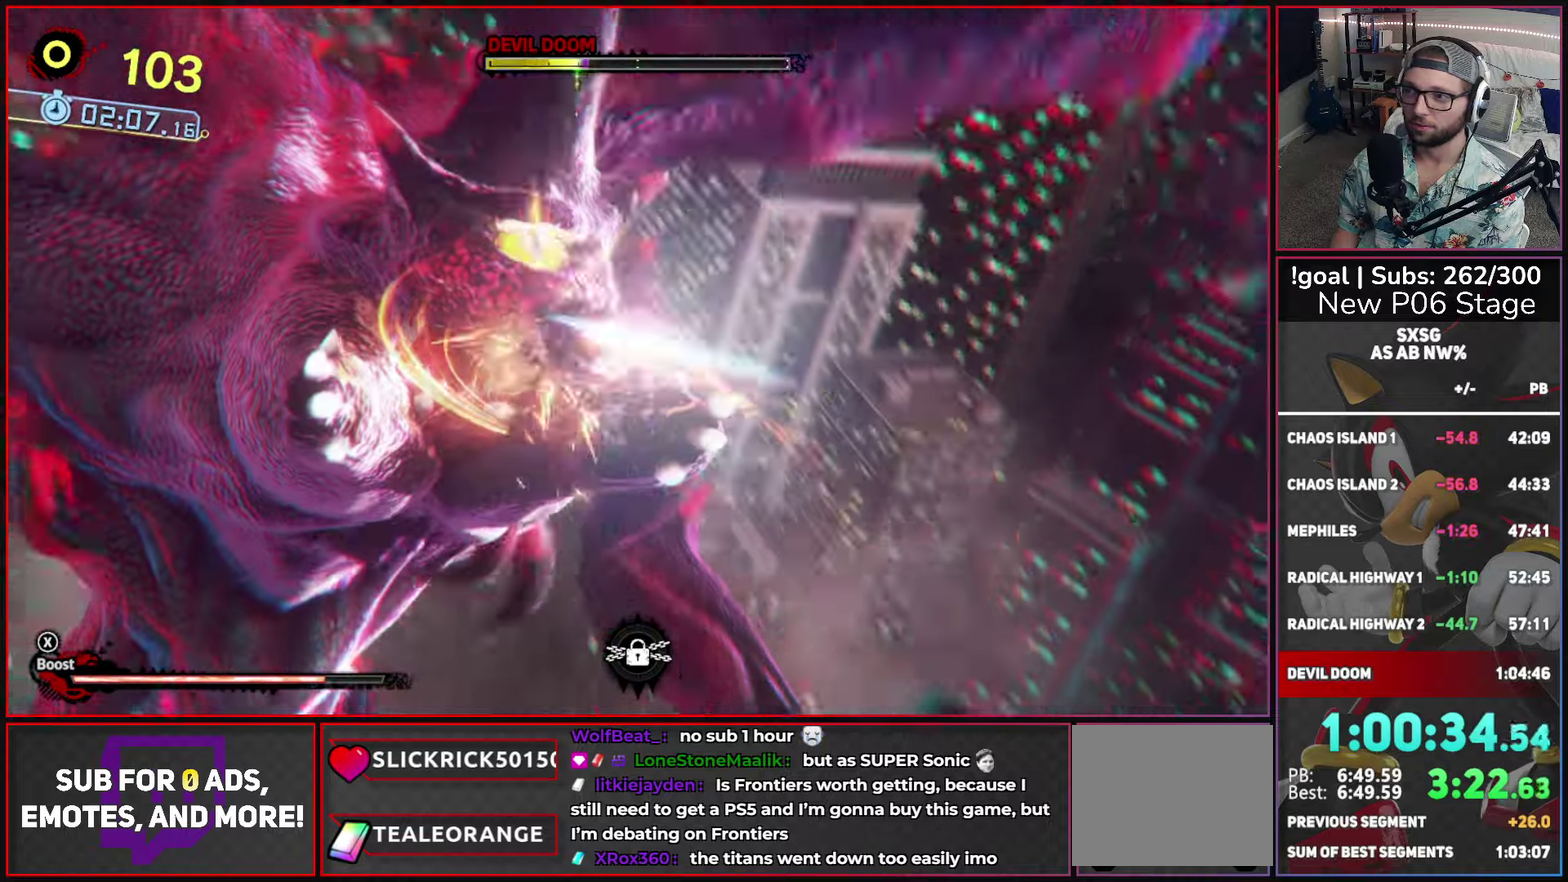
{"buttons": [], "left_stick": "center", "right_stick": "center", "events": [[67, "A", "down"], [150, "A", "up"], [200, "A", "down"], [283, "A", "up"], [350, "A", "down"], [433, "A", "up"]]}
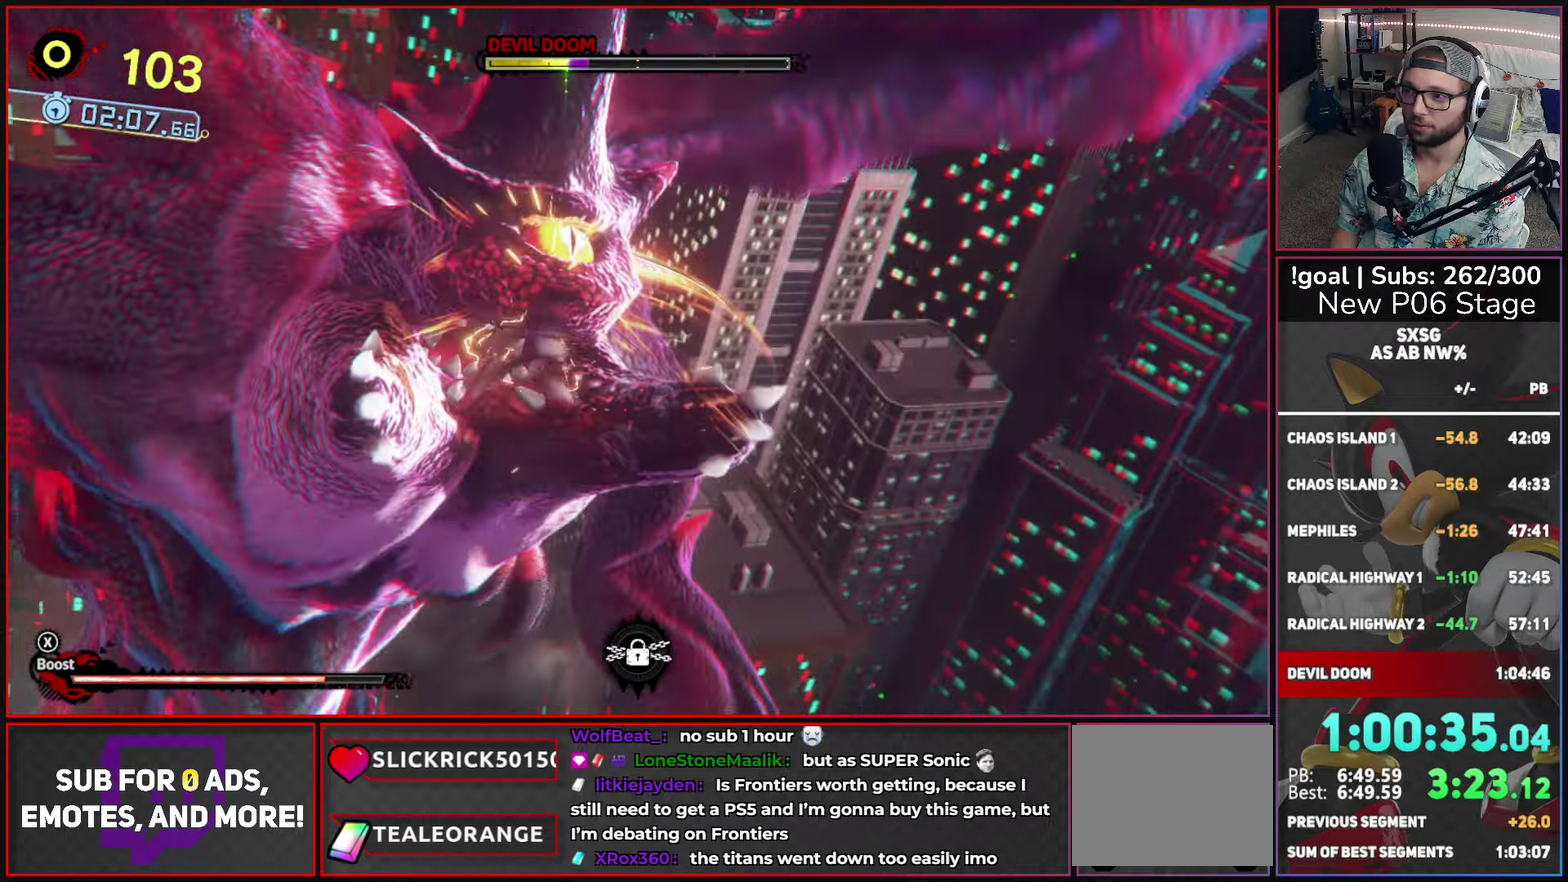
{"buttons": ["A"], "left_stick": "center", "right_stick": "center", "events": [[17, "A", "down"], [100, "A", "up"], [183, "A", "down"], [267, "A", "up"], [350, "A", "down"], [433, "A", "up"], [483, "A", "down"]]}
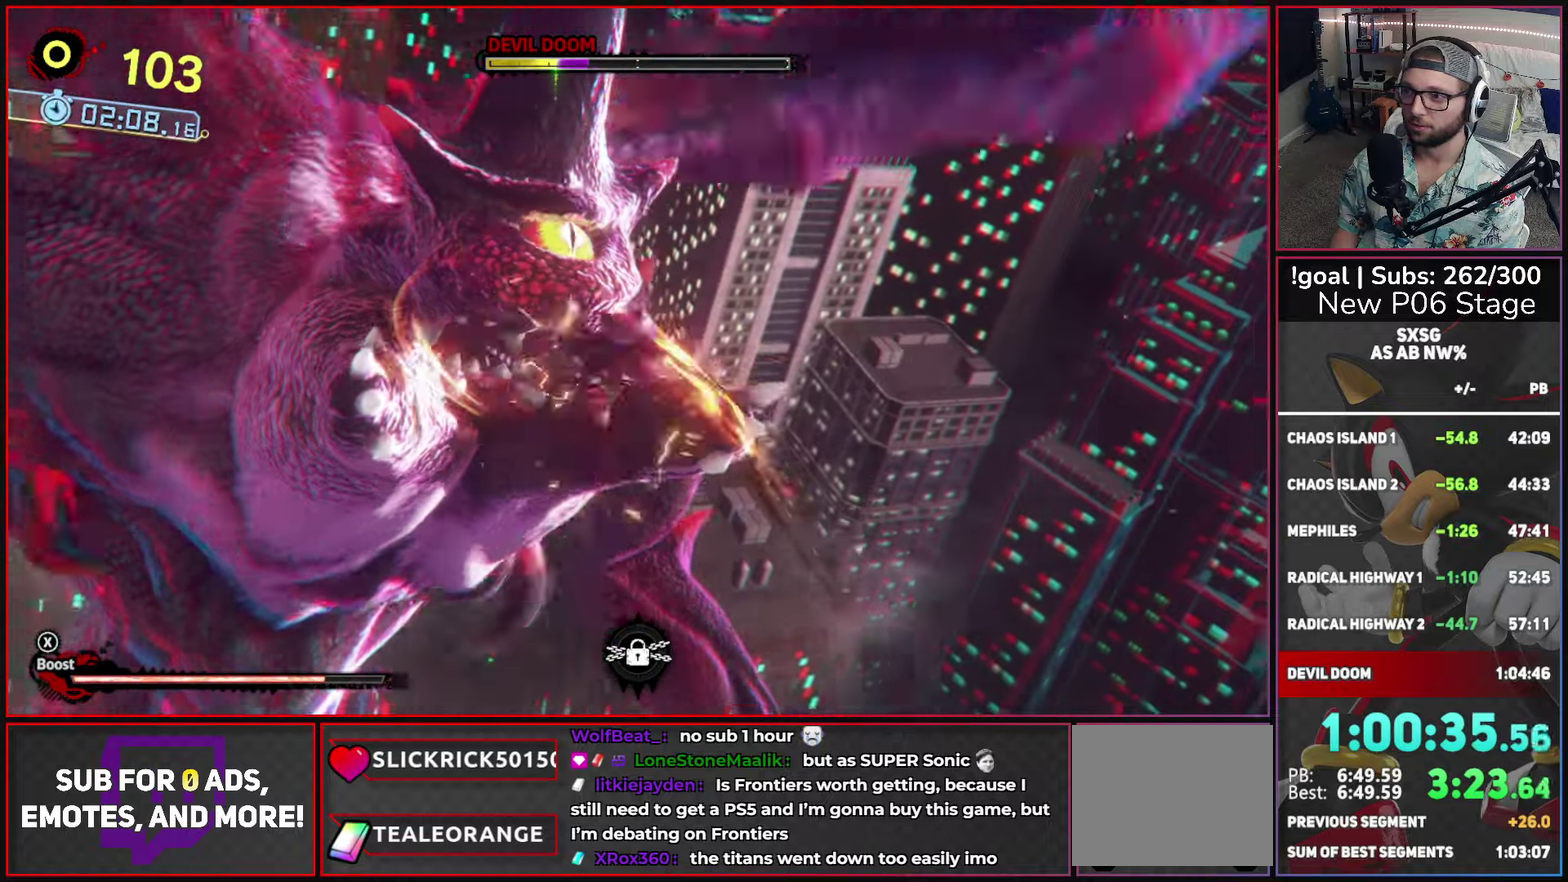
{"buttons": [], "left_stick": "center", "right_stick": "center", "events": [[100, "A", "up"], [183, "A", "down"], [267, "A", "up"], [350, "A", "down"], [433, "A", "up"]]}
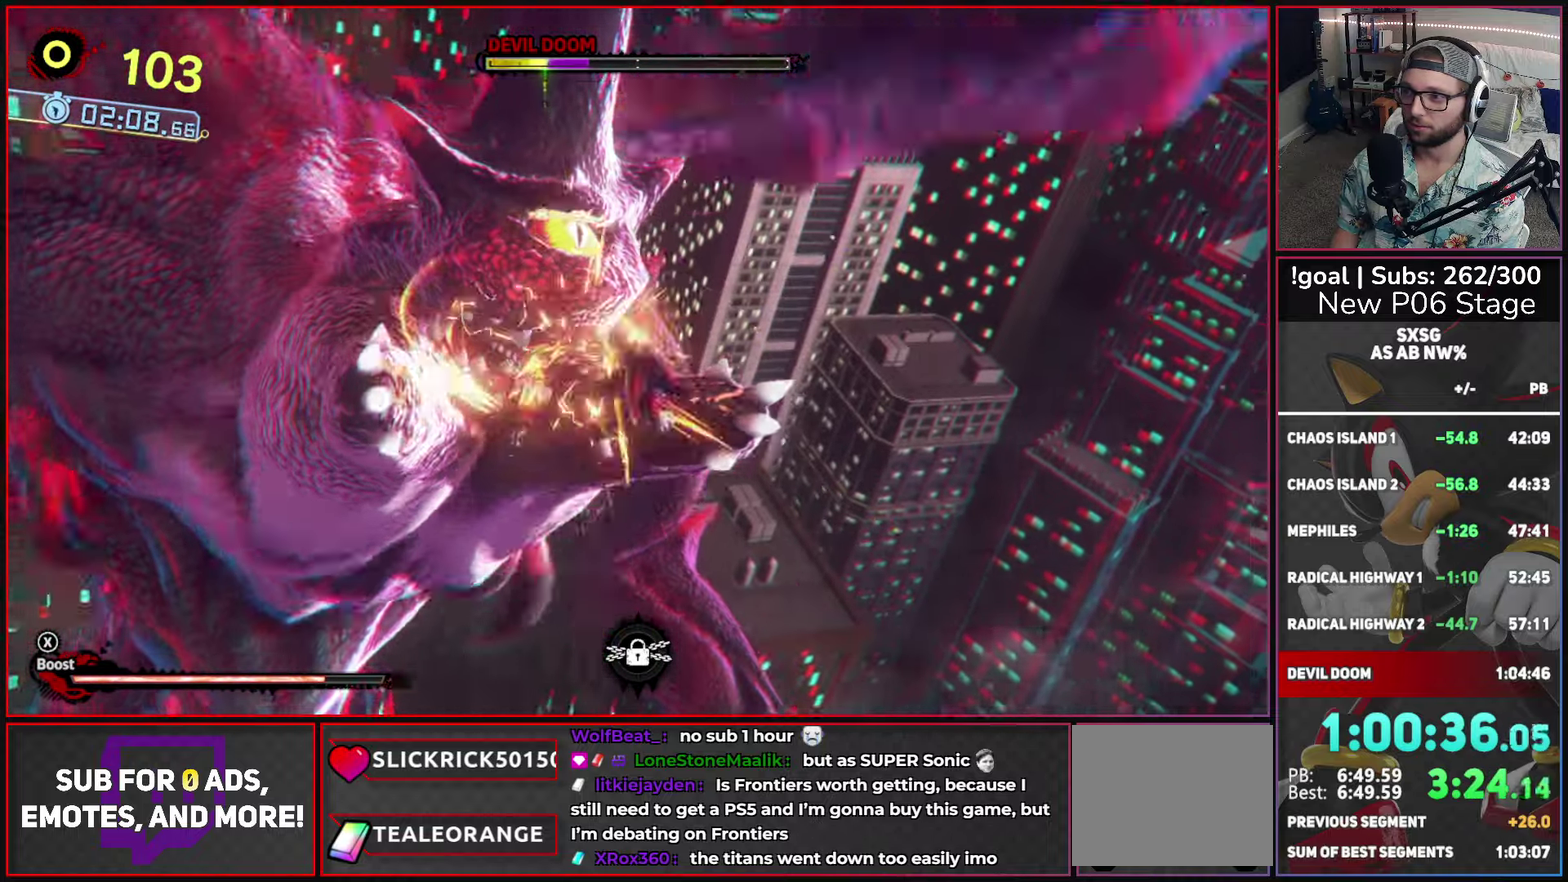
{"buttons": ["A"], "left_stick": "center", "right_stick": "center", "events": [[17, "A", "down"], [100, "A", "up"], [167, "A", "down"], [267, "A", "up"], [333, "A", "down"], [417, "A", "up"], [467, "A", "down"]]}
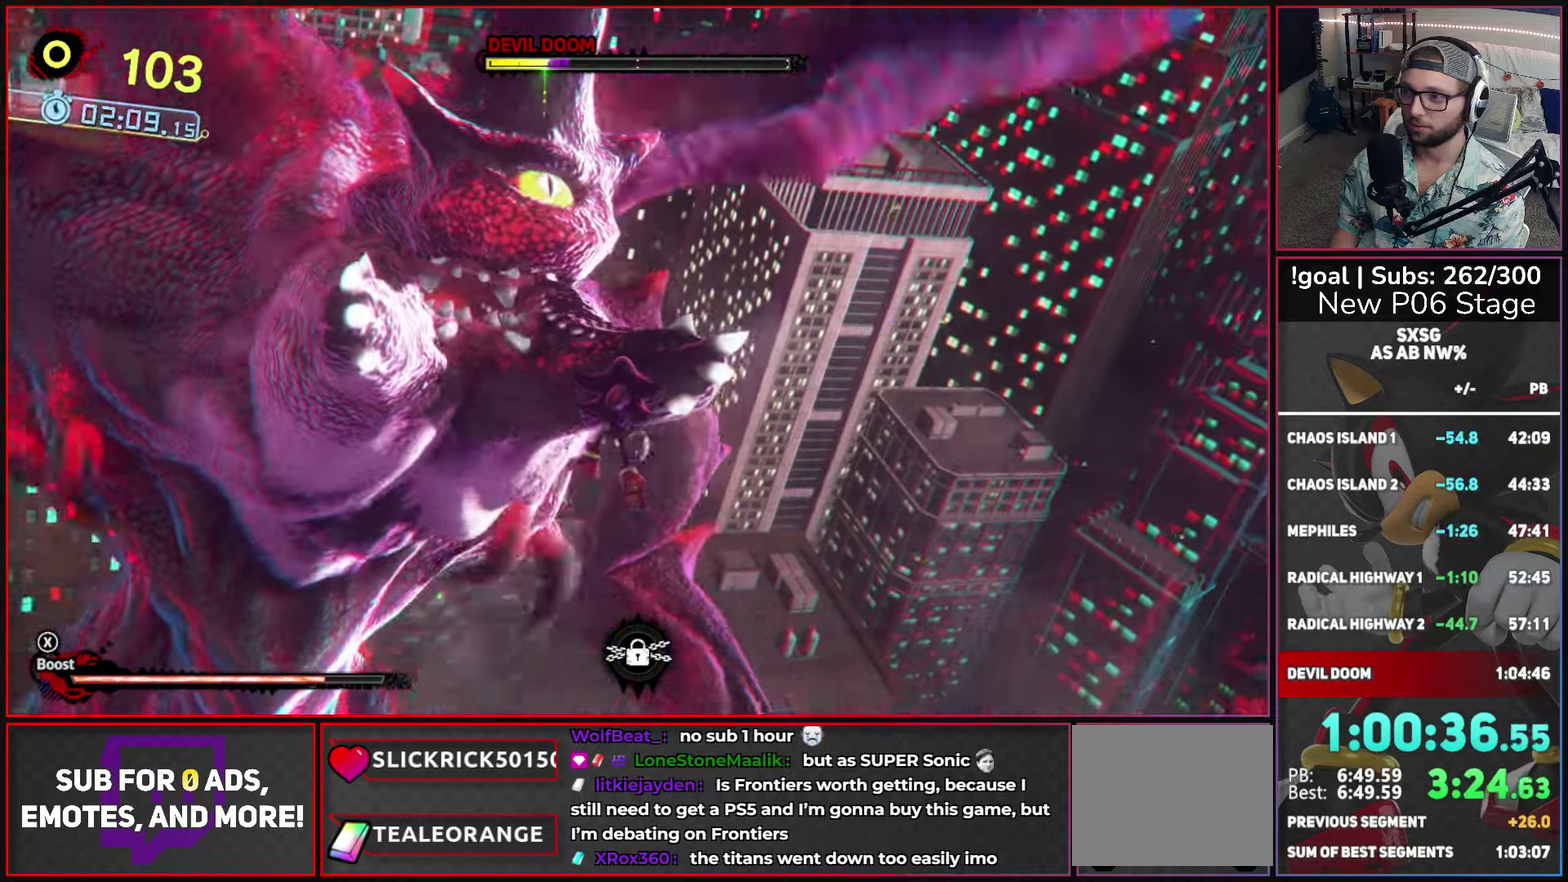
{"buttons": ["A"], "left_stick": "center", "right_stick": "center", "events": [[83, "A", "up"], [133, "A", "down"]]}
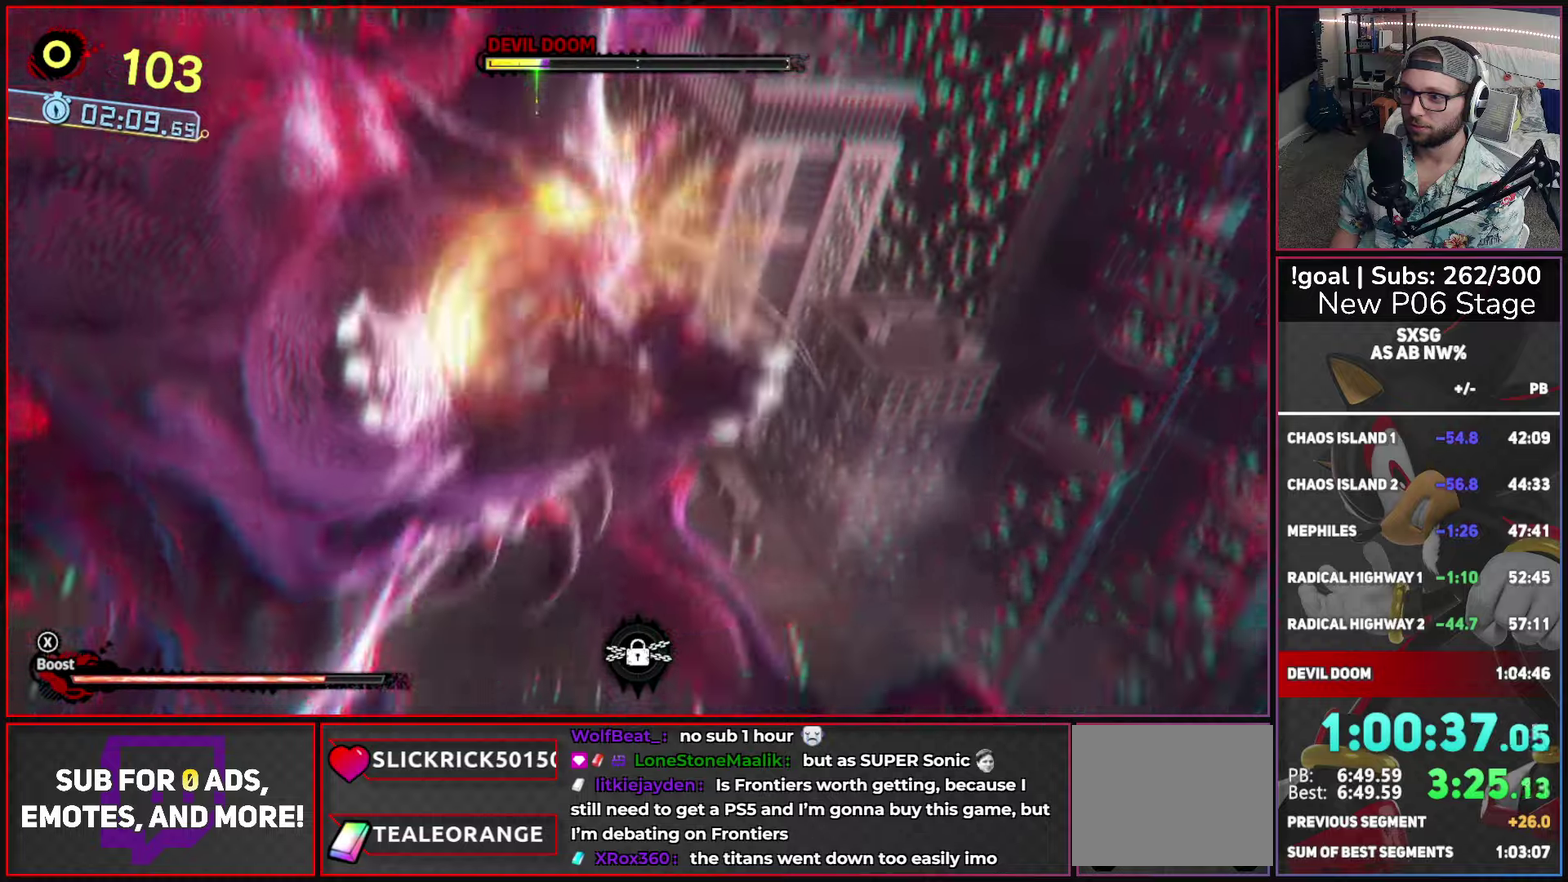
{"buttons": [], "left_stick": "center", "right_stick": "center", "events": [[167, "A", "up"]]}
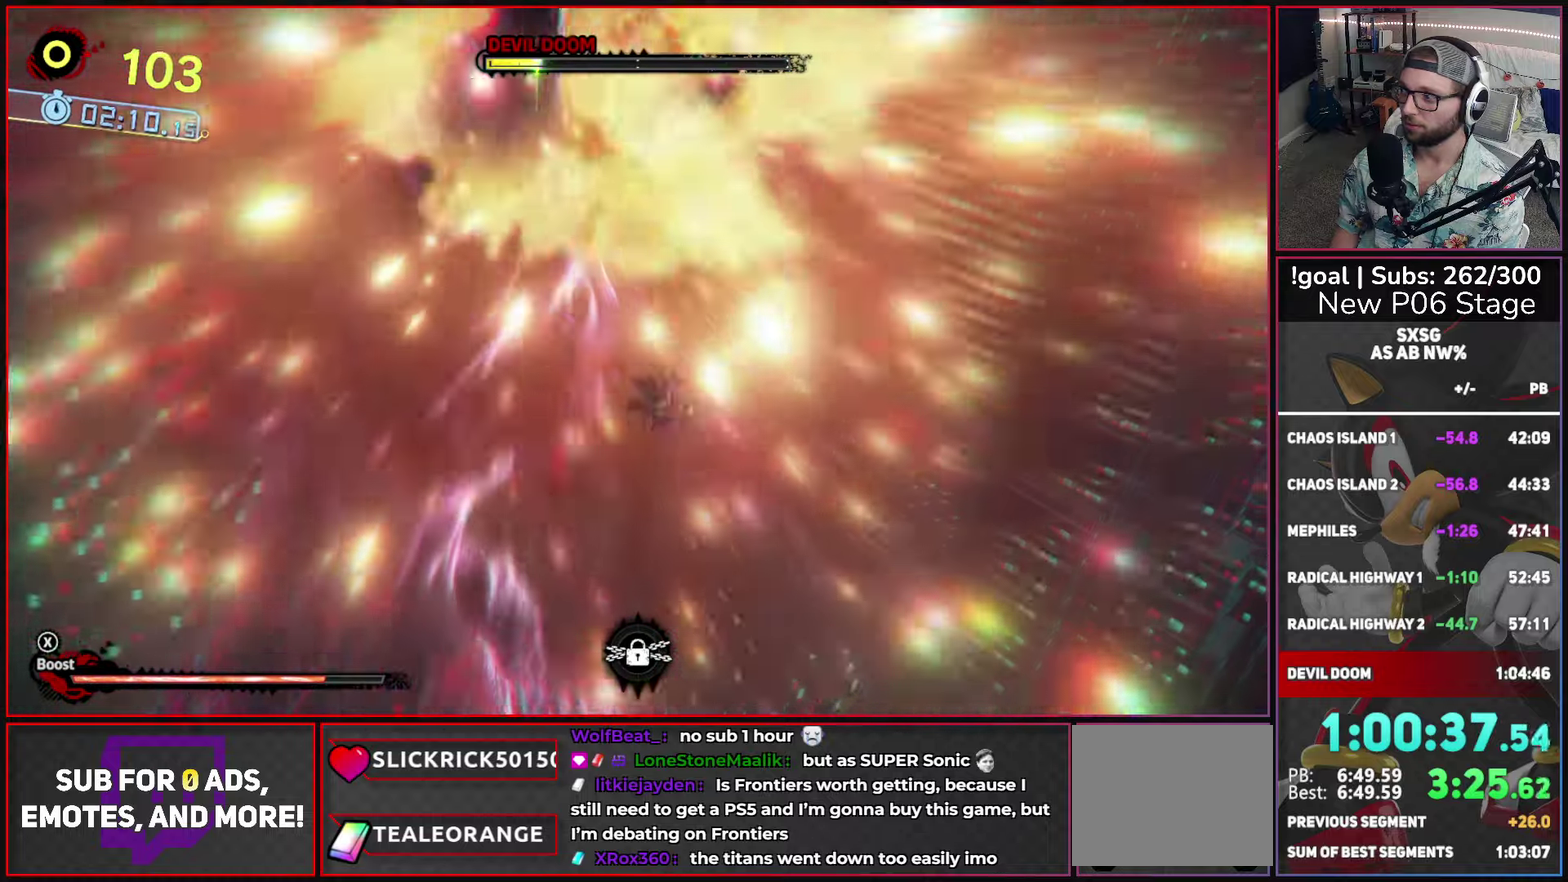
{"buttons": [], "left_stick": "center", "right_stick": "center", "events": []}
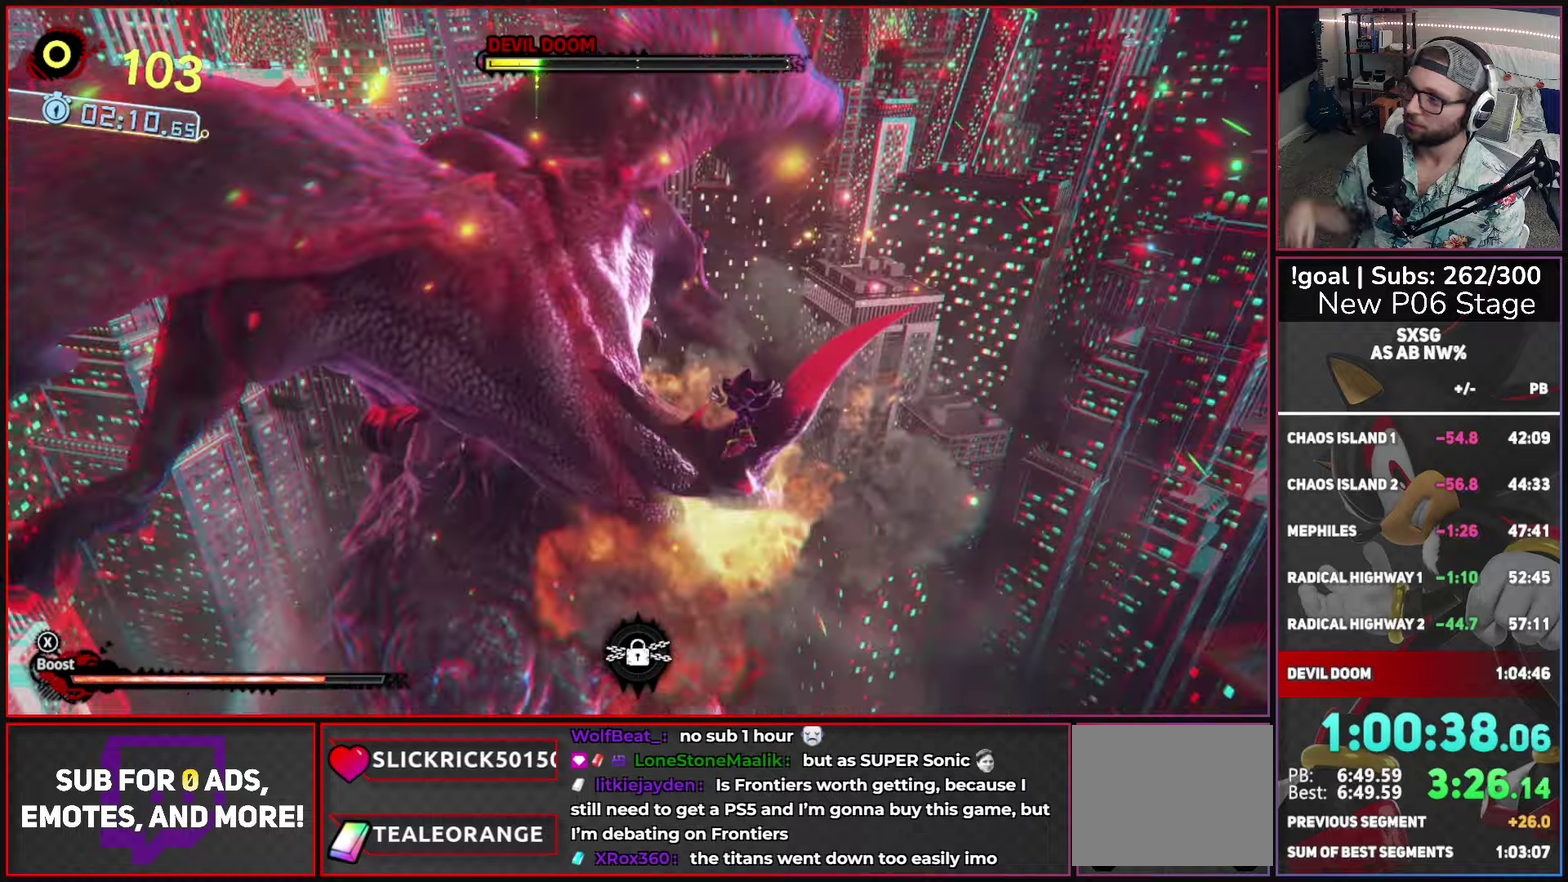
{"buttons": [], "left_stick": "center", "right_stick": "center", "events": []}
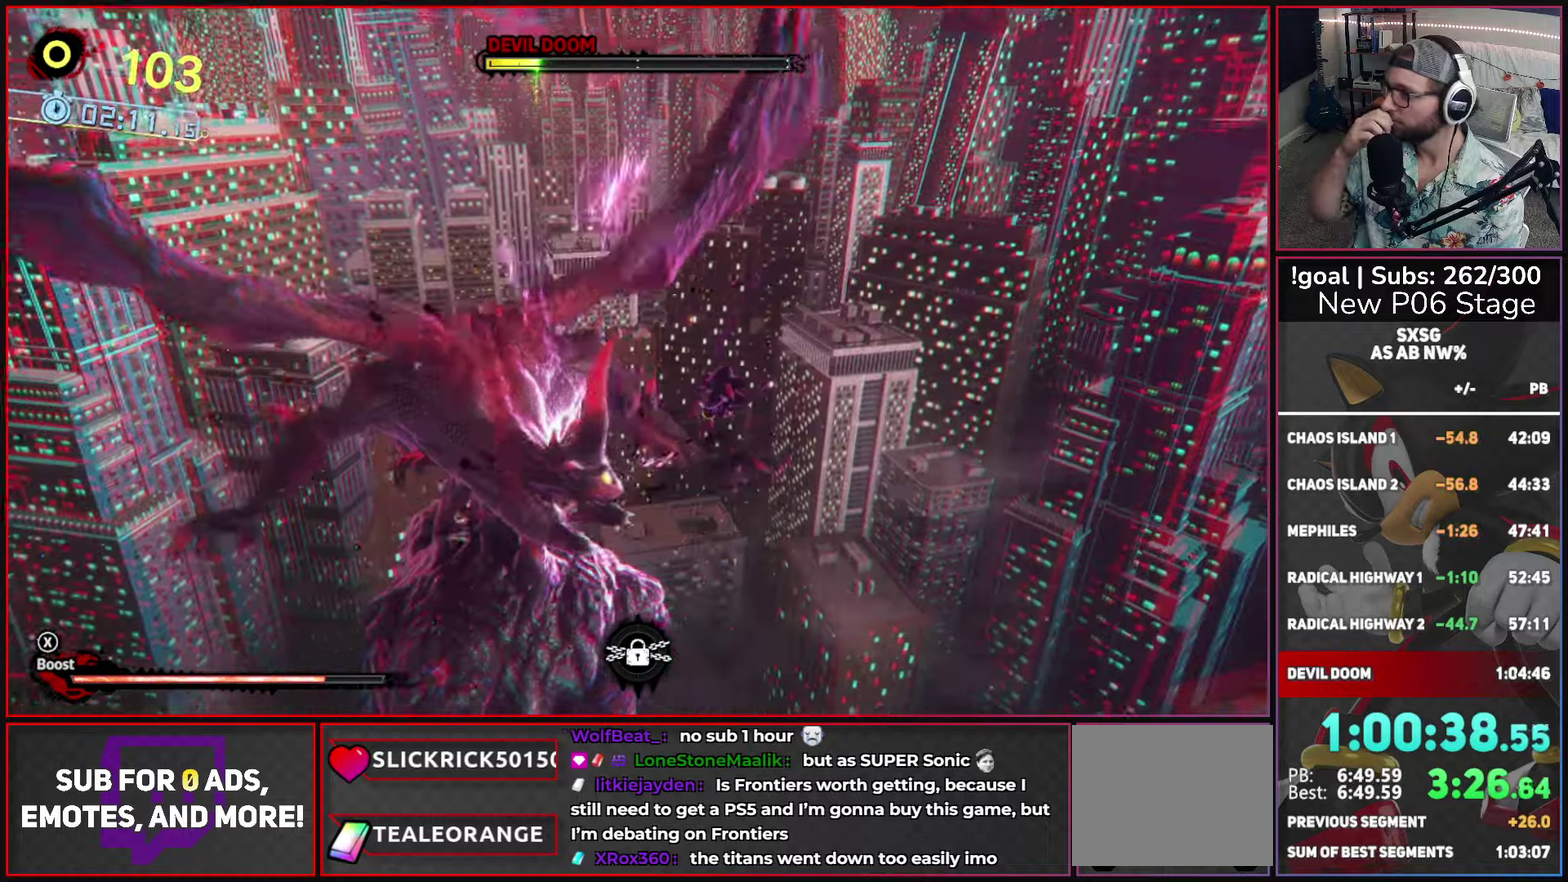
{"buttons": [], "left_stick": "center", "right_stick": "center", "events": []}
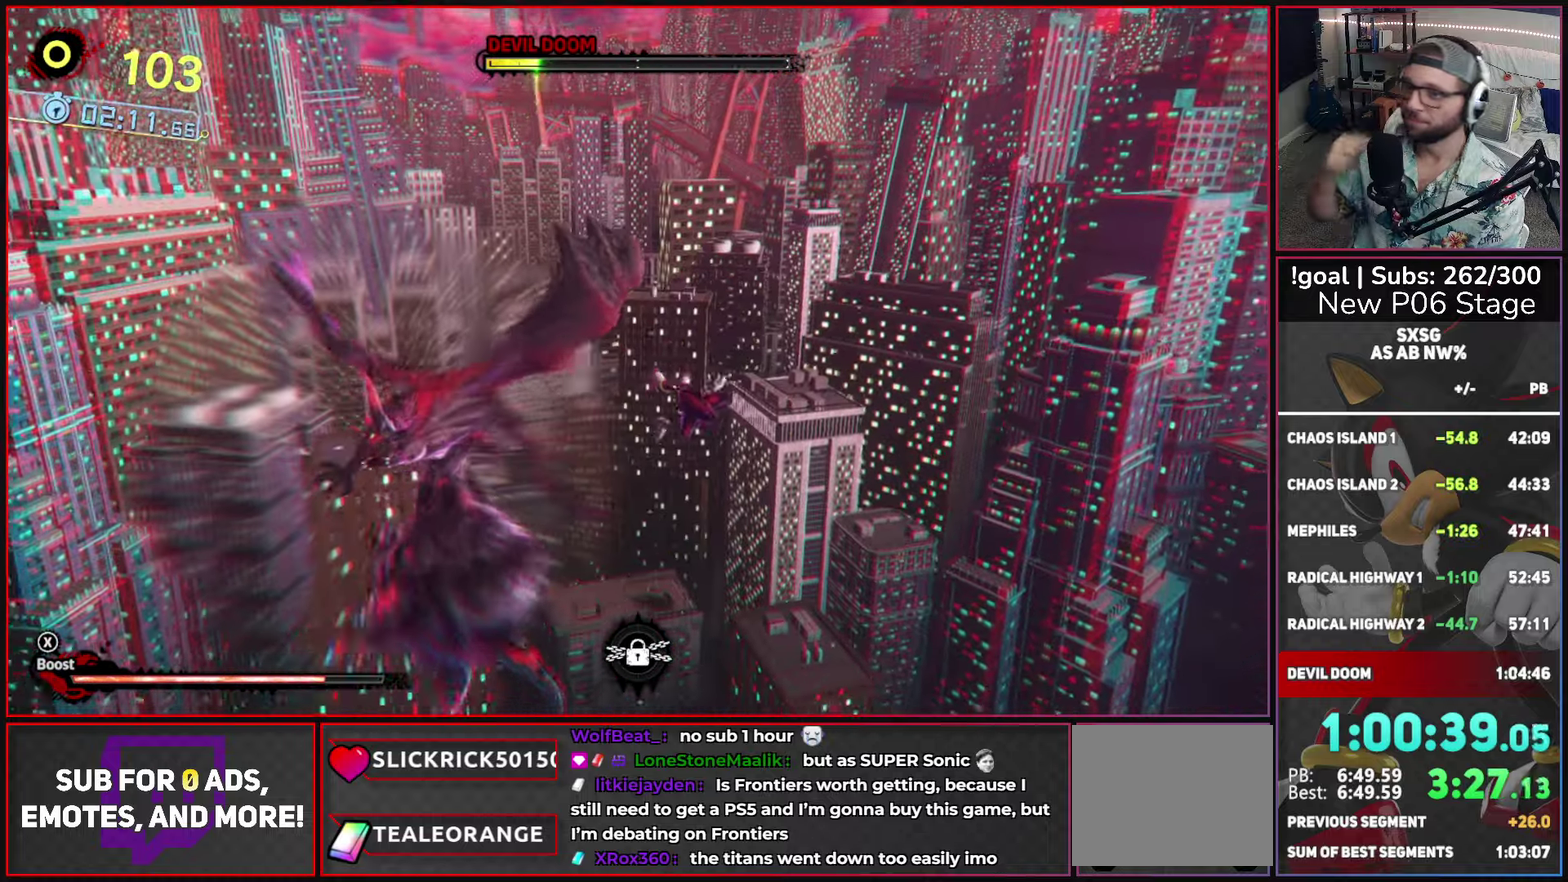
{"buttons": [], "left_stick": "center", "right_stick": "center", "events": []}
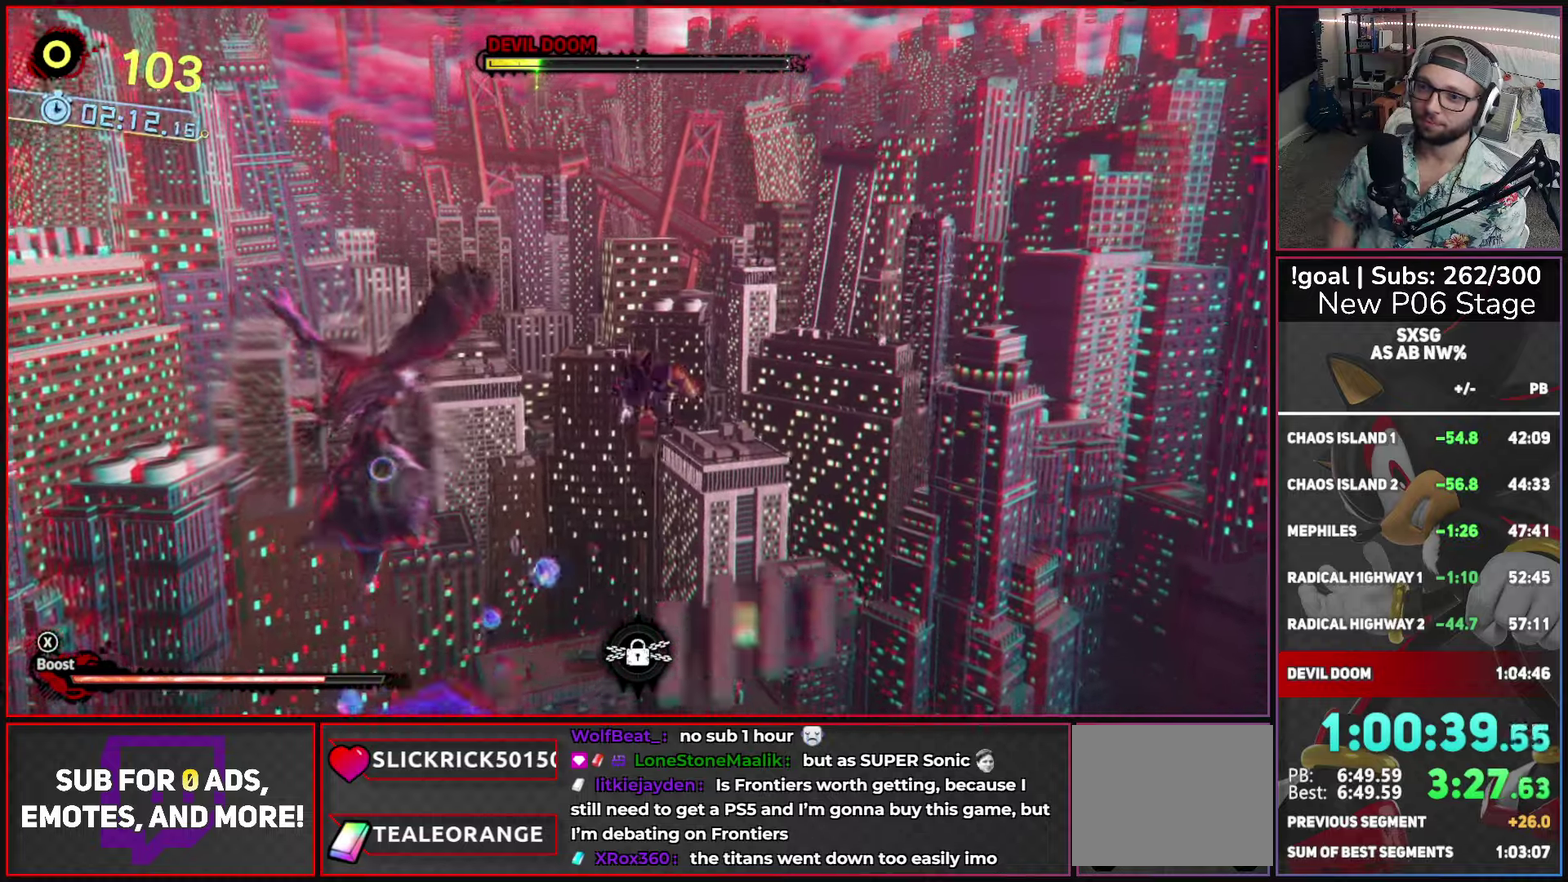
{"buttons": [], "left_stick": "center", "right_stick": "center", "events": []}
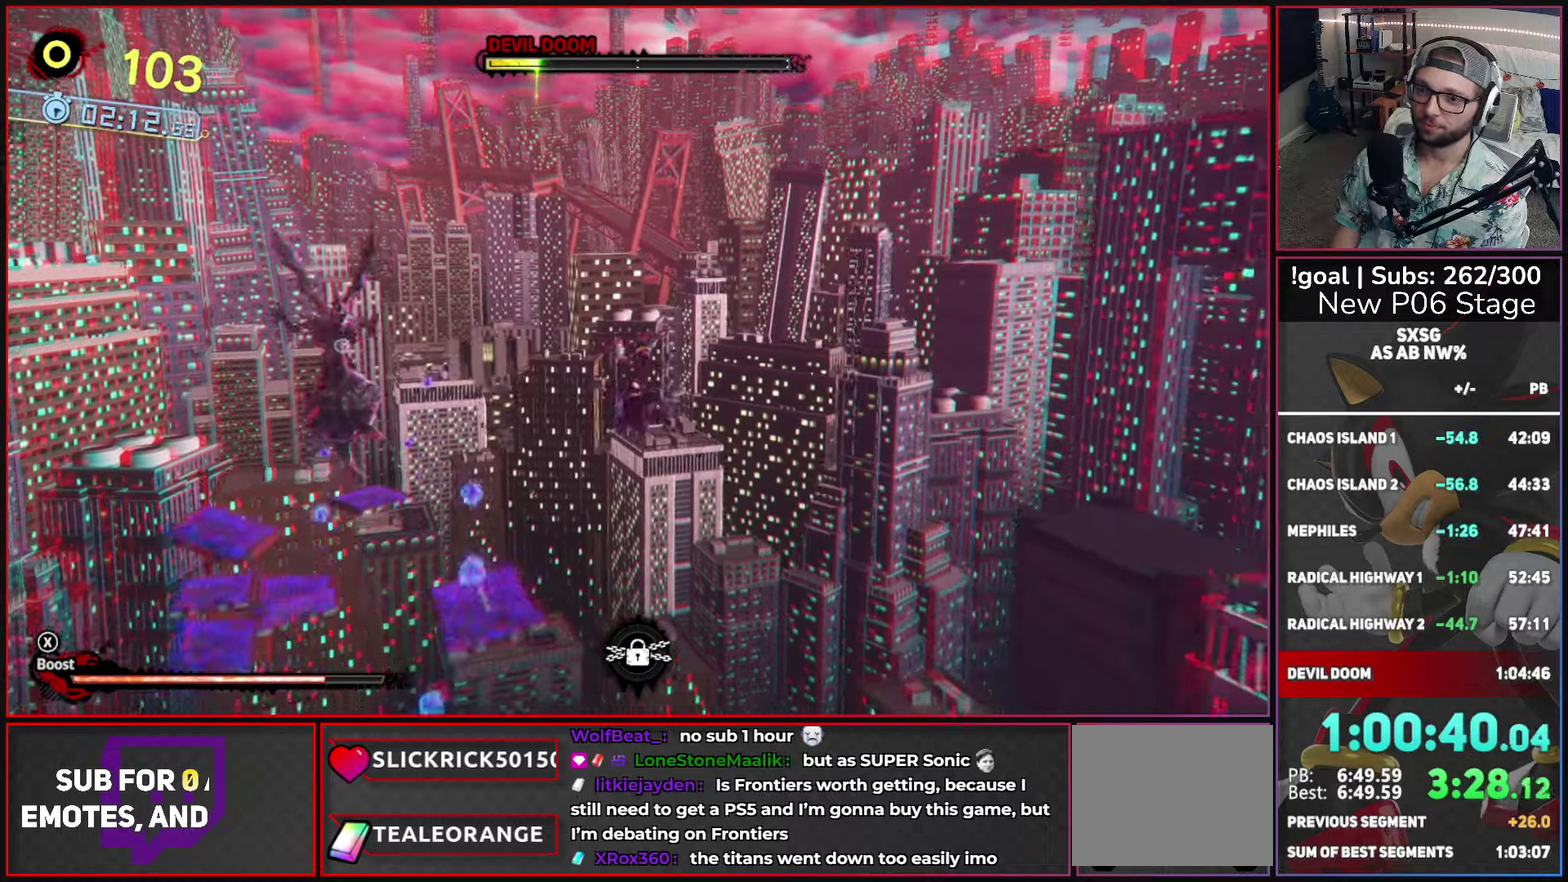
{"buttons": [], "left_stick": "center", "right_stick": "center", "events": []}
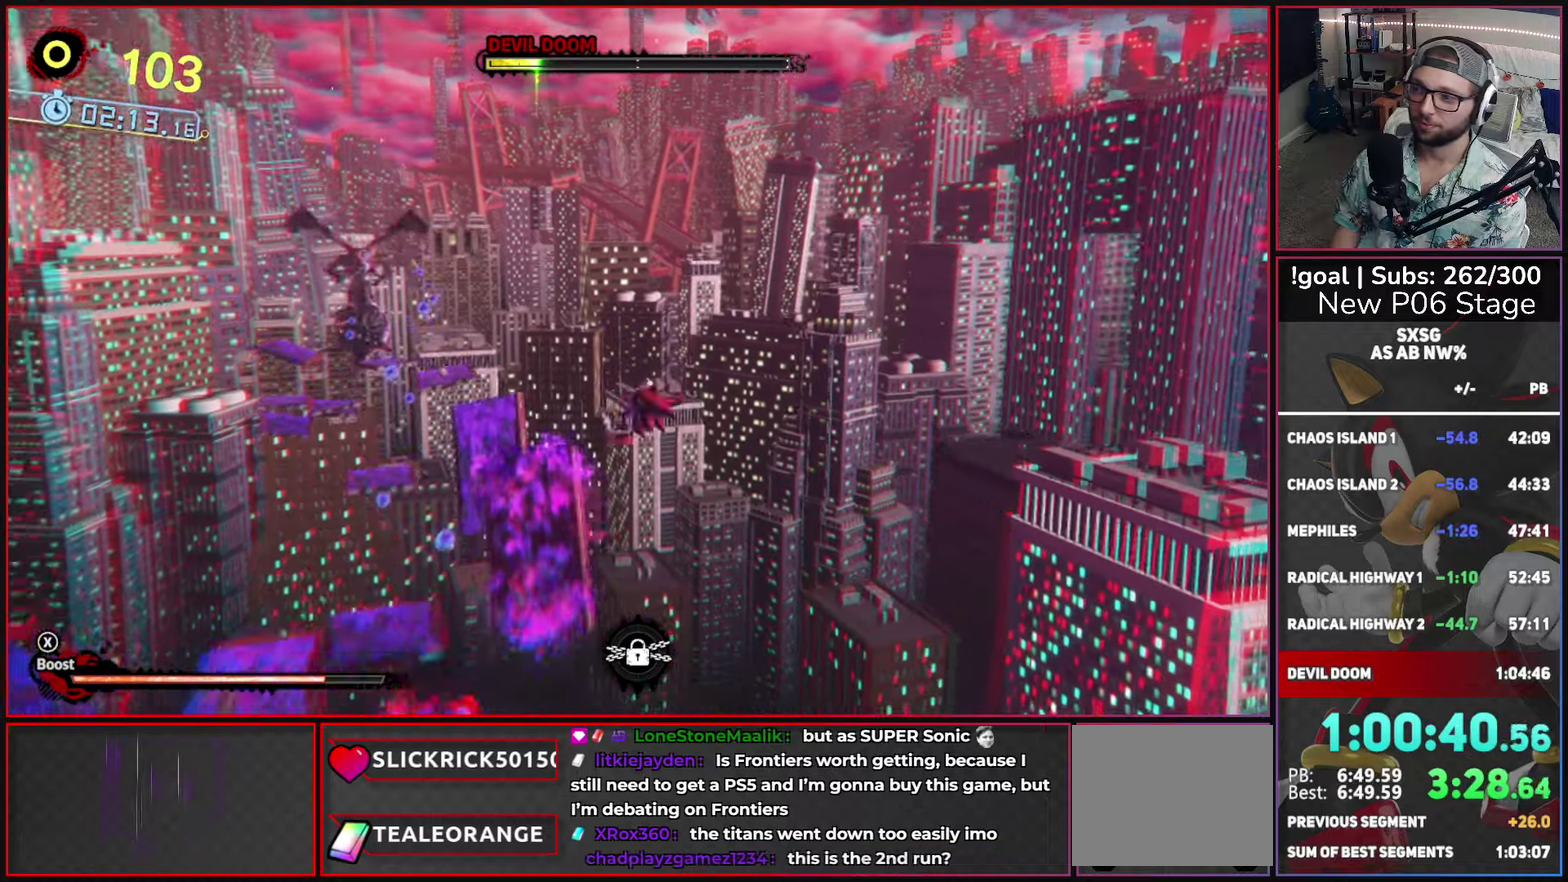
{"buttons": [], "left_stick": "up", "right_stick": "center", "events": [[384, "left_stick", "up"]]}
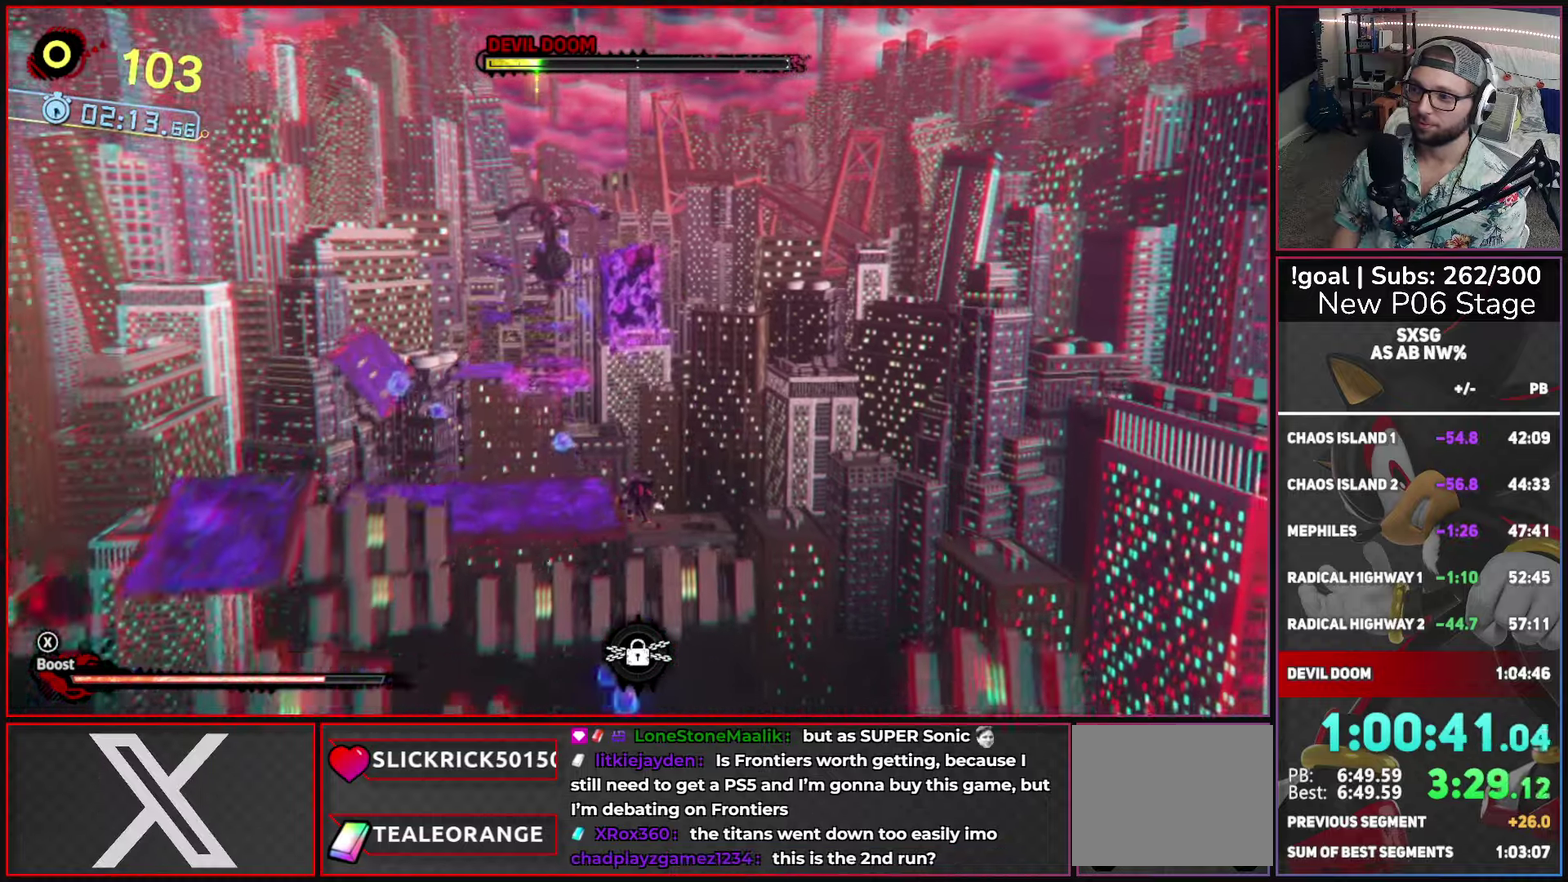
{"buttons": [], "left_stick": "up", "right_stick": "center", "events": []}
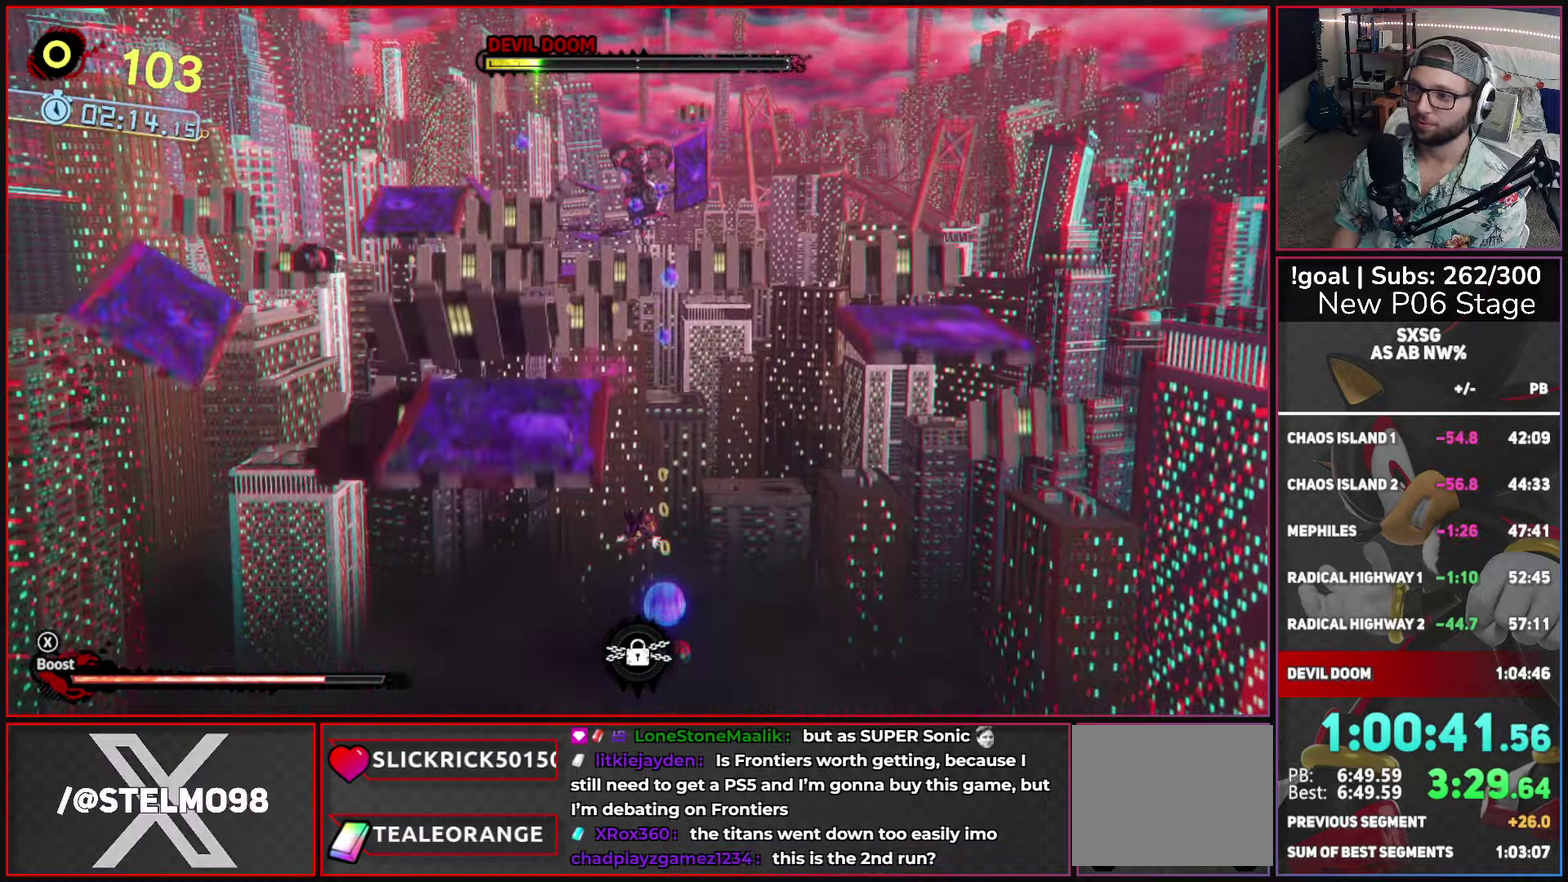
{"buttons": [], "left_stick": "up", "right_stick": "center", "events": []}
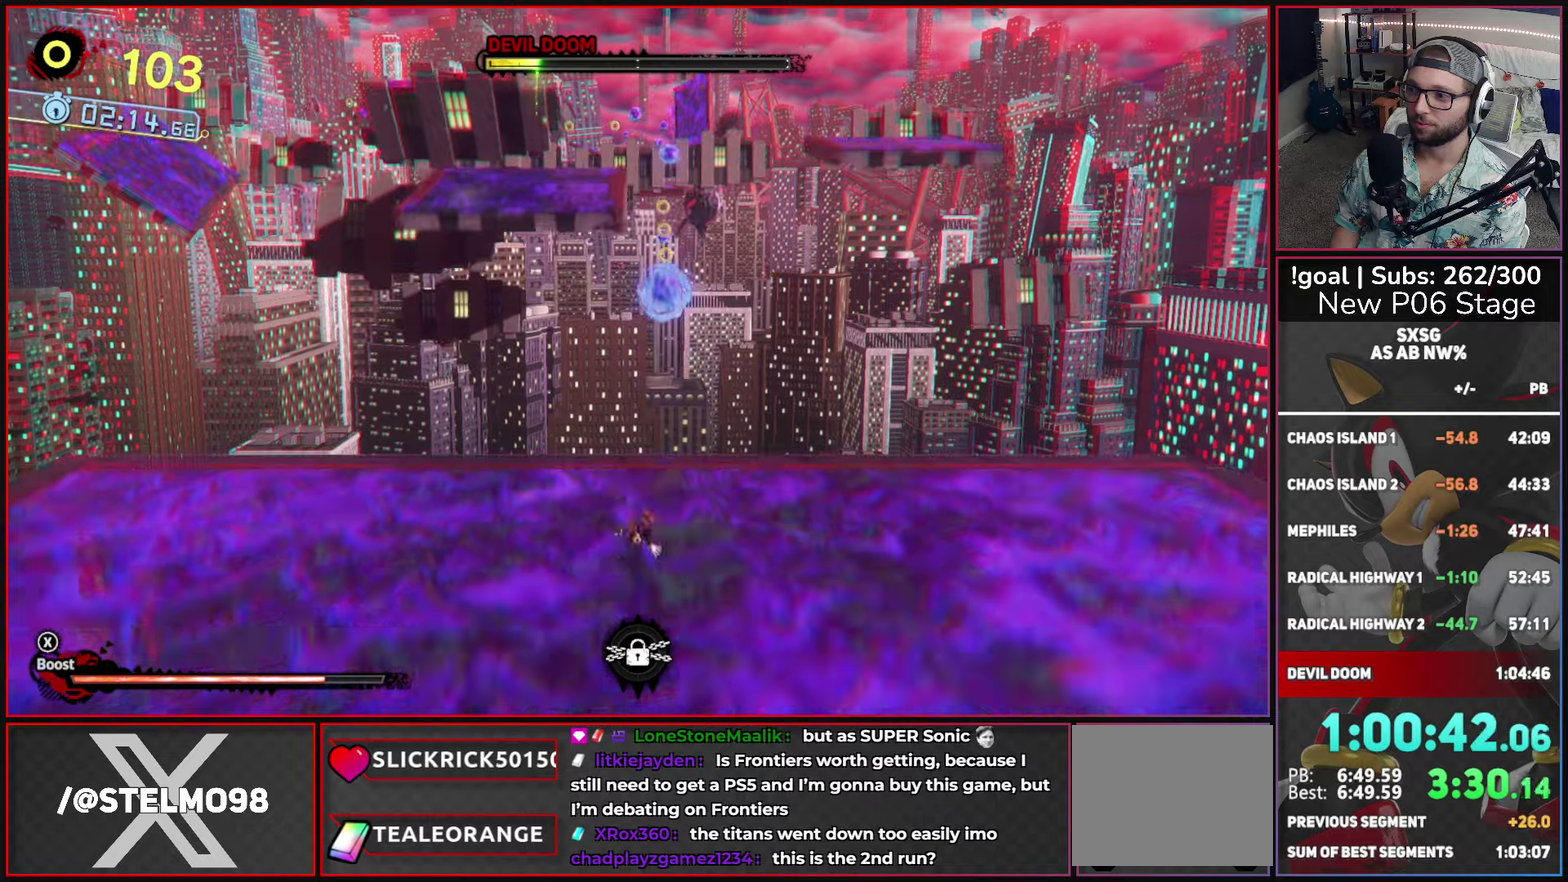
{"buttons": ["A"], "left_stick": "up", "right_stick": "center", "events": [[350, "A", "down"]]}
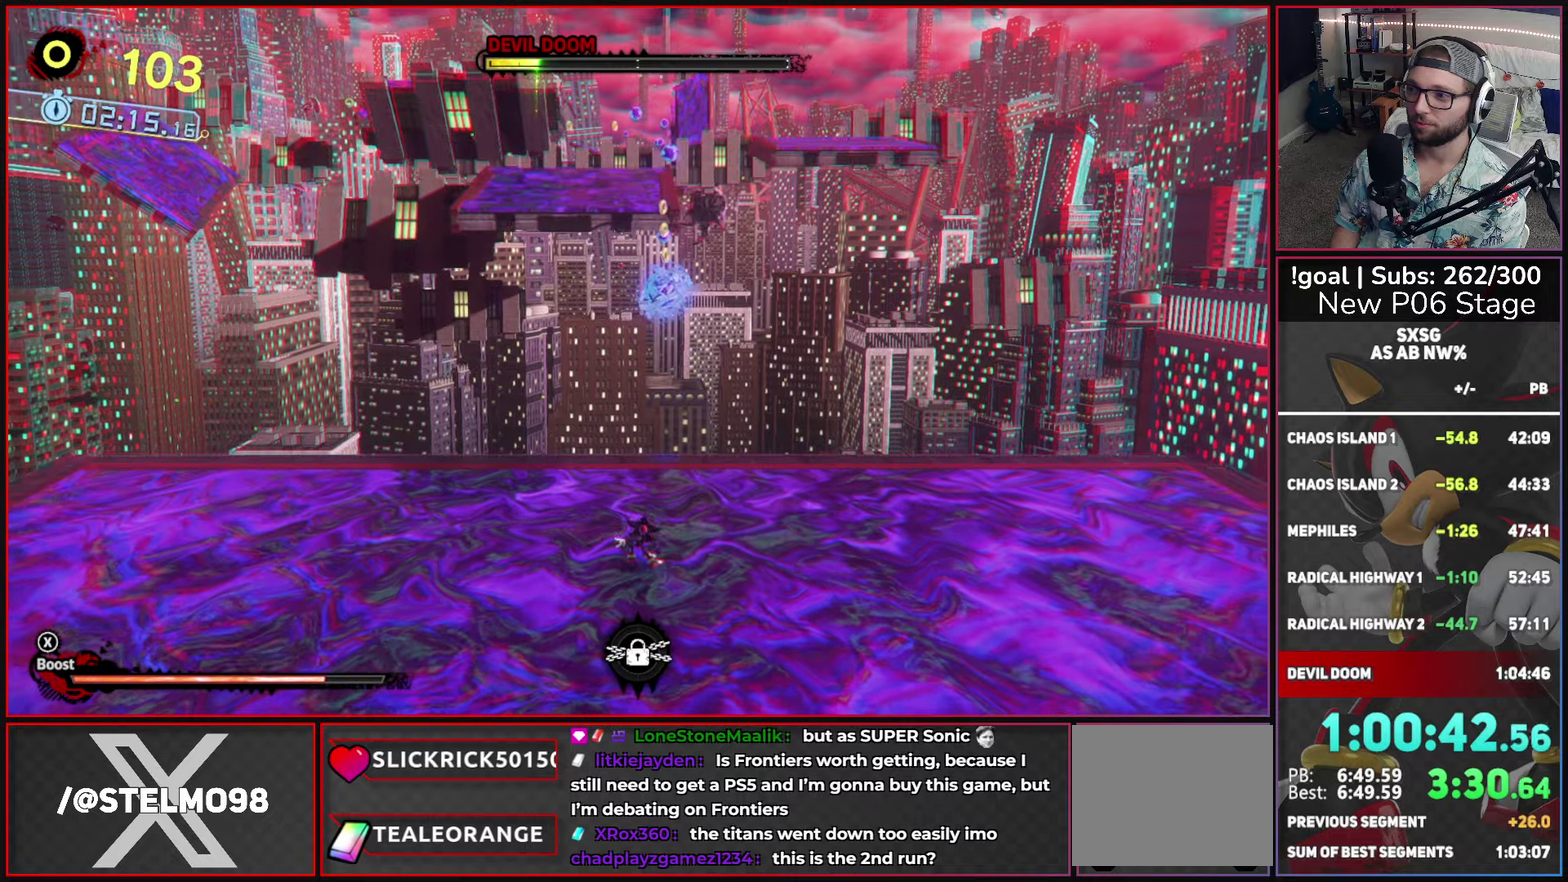
{"buttons": ["A"], "left_stick": "up", "right_stick": "center", "events": [[50, "A", "up"], [133, "A", "down"], [300, "A", "up"], [383, "A", "down"]]}
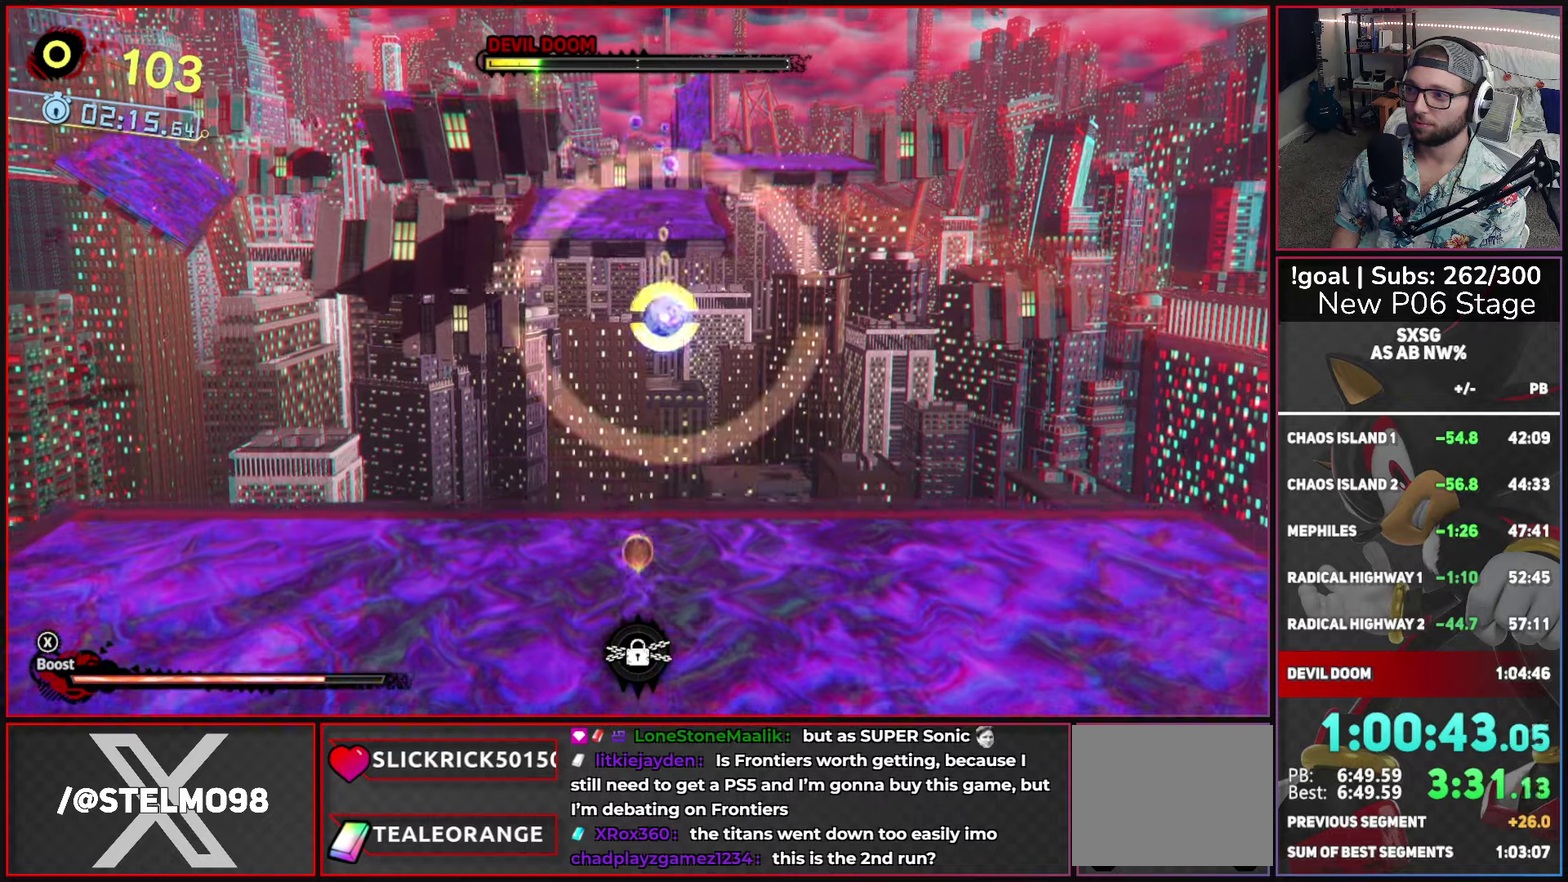
{"buttons": ["A"], "left_stick": "up", "right_stick": "center", "events": [[50, "A", "up"], [133, "A", "down"]]}